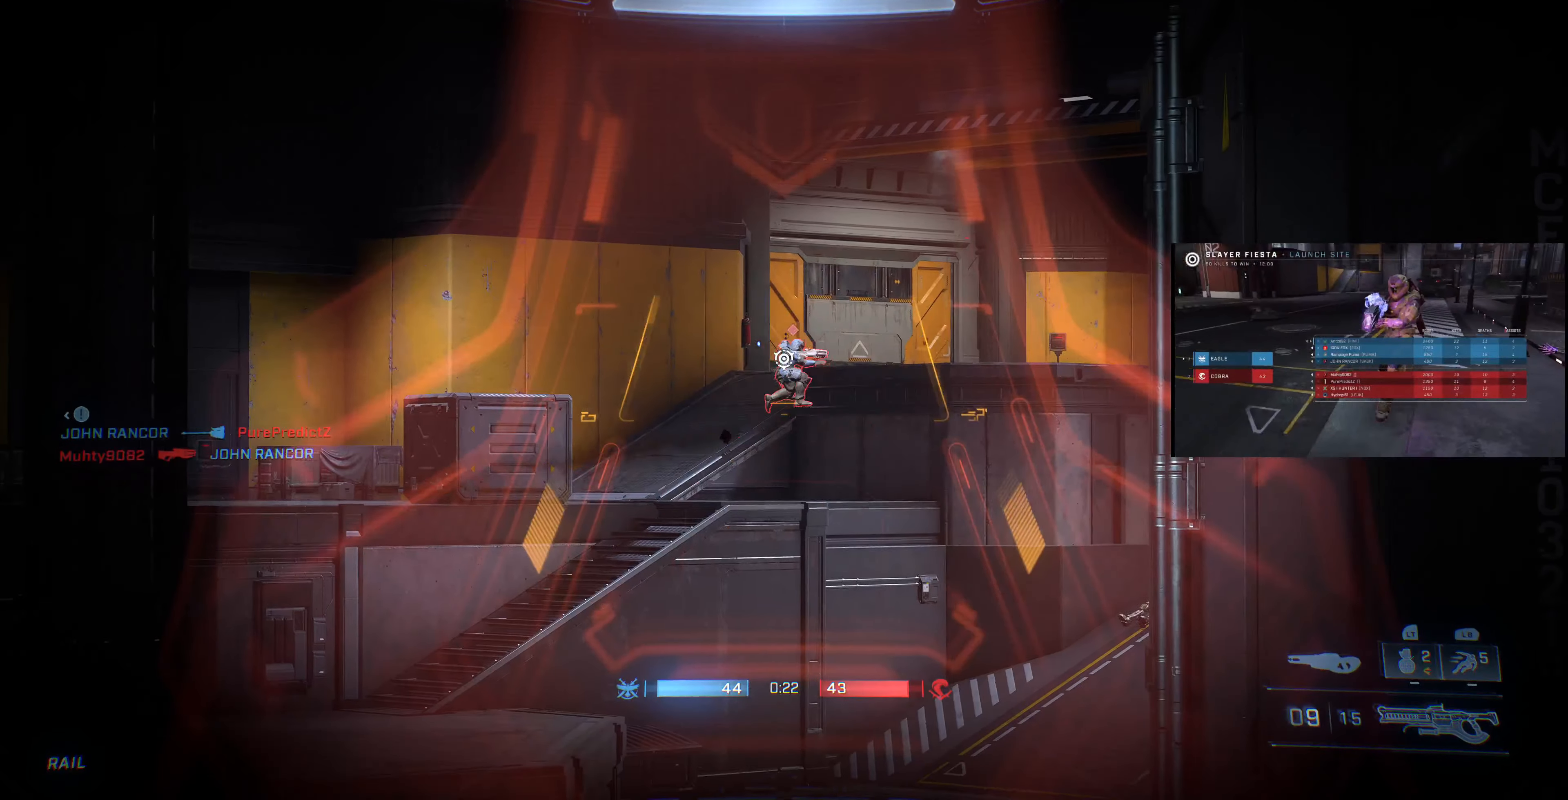
Gameplay with a controller (PlayStation layout); each line is a JSON object with the inputs held at the frame after it. "events" lists button and stick changes between this image and that frame as [ms after this image, input, new state], when the widget could be followed in between.
{"buttons": ["TRIANGLE"], "left_stick": "center", "right_stick": "center", "events": [[100, "R2", "down"], [167, "right_stick", "center"], [267, "R2", "up"], [500, "TRIANGLE", "down"]]}
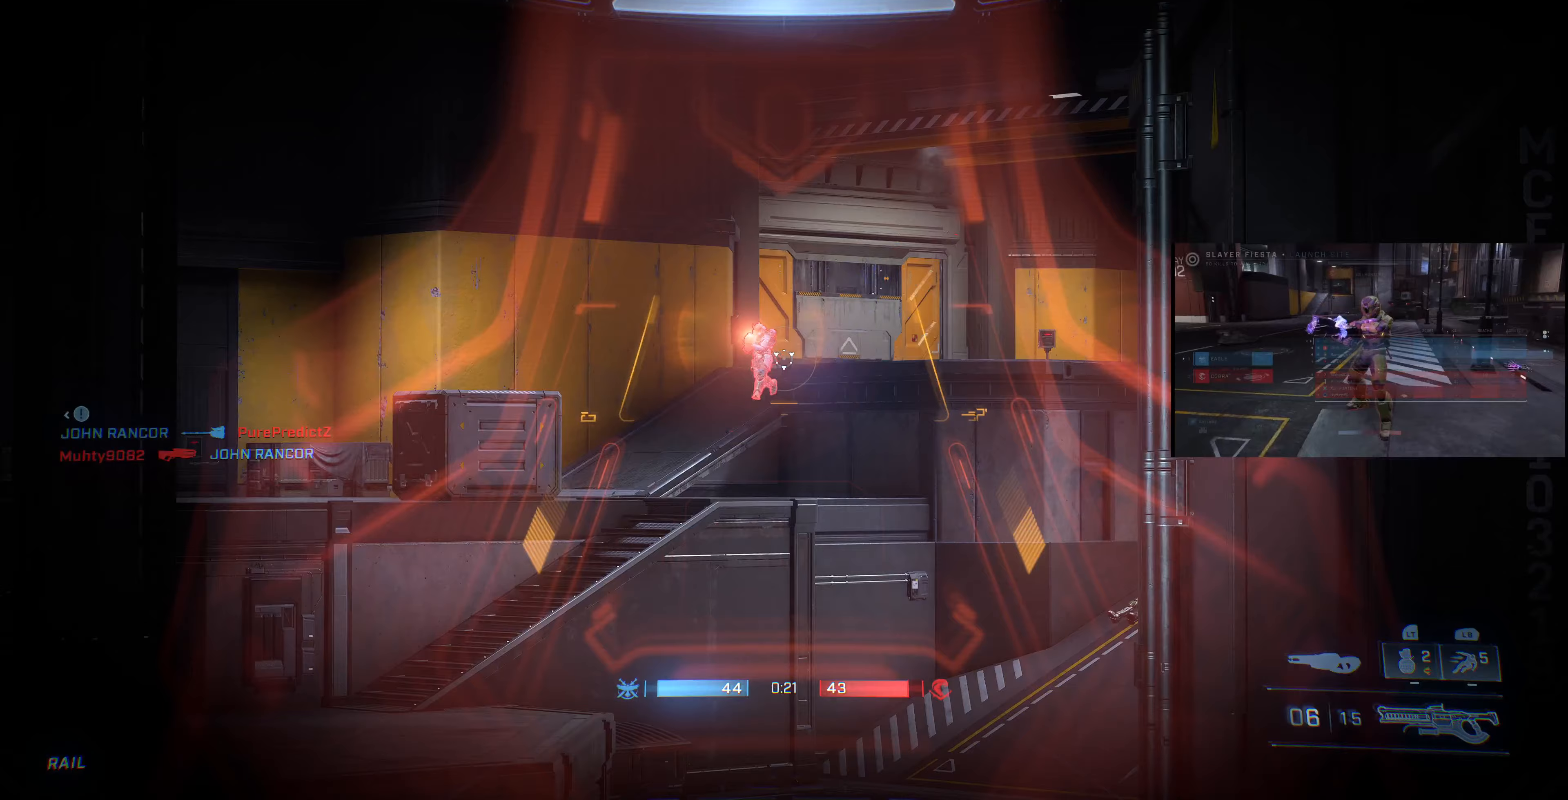
{"buttons": [], "left_stick": "center", "right_stick": "center", "events": [[67, "TRIANGLE", "up"], [67, "left_stick", "up-left"], [200, "left_stick", "center"], [300, "right_stick", "down-right"], [400, "R3", "down"], [467, "right_stick", "center"], [500, "R3", "up"]]}
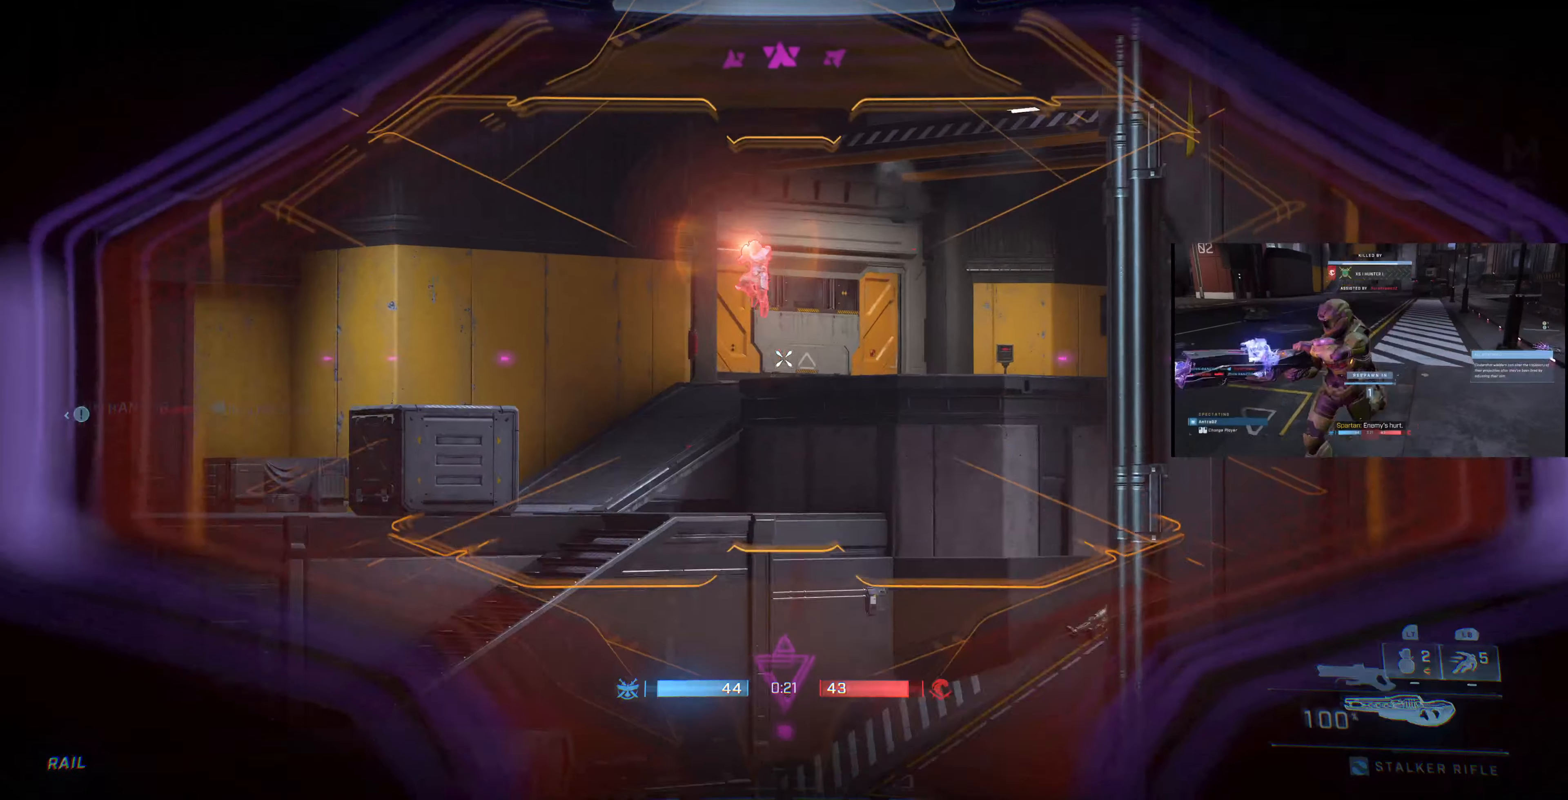
{"buttons": ["R2"], "left_stick": "center", "right_stick": "center", "events": [[100, "right_stick", "down"], [333, "right_stick", "down-right"], [367, "R2", "down"], [500, "right_stick", "center"]]}
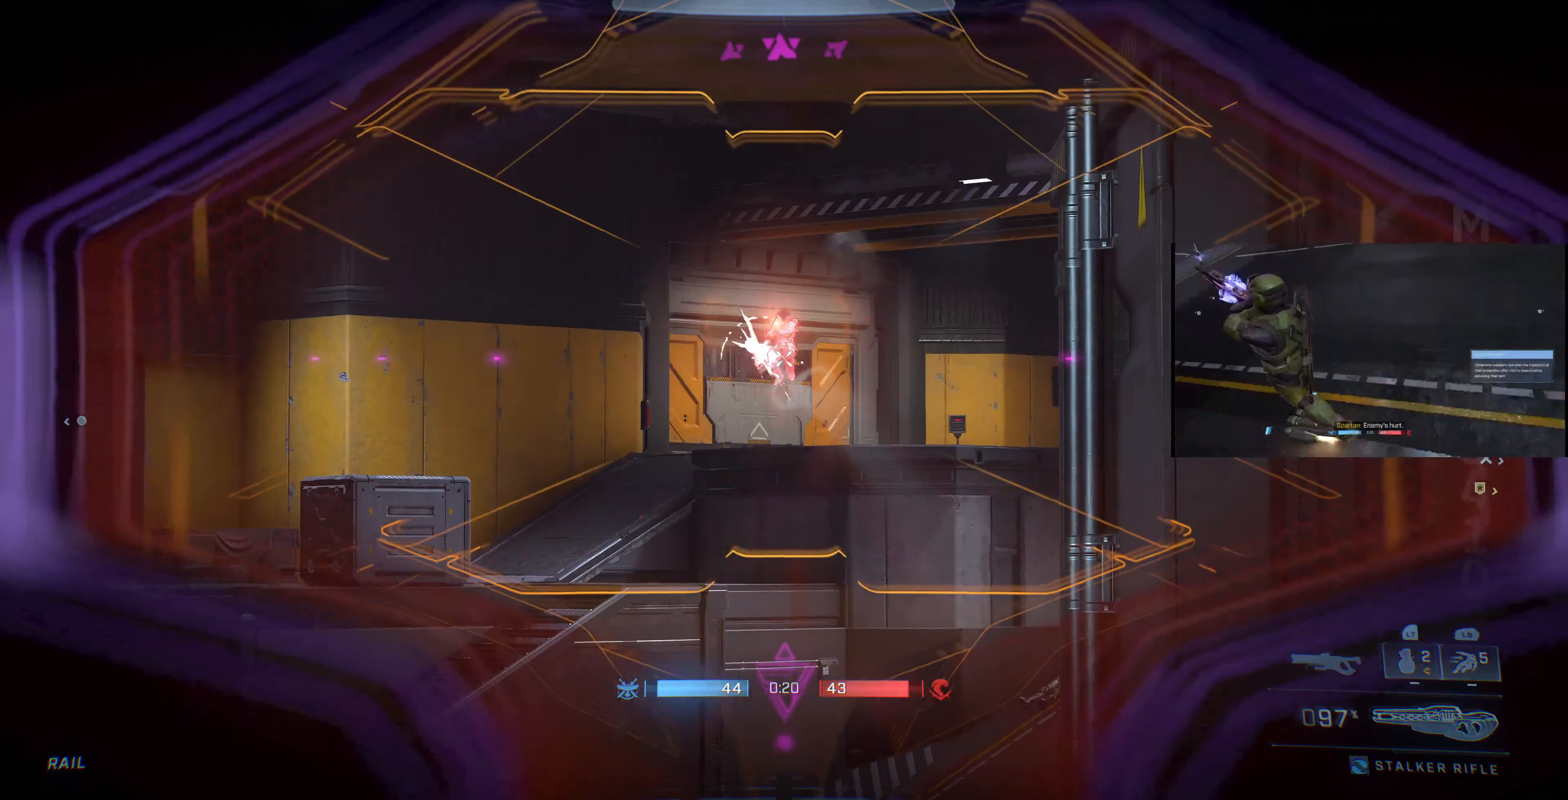
{"buttons": ["R2"], "left_stick": "left", "right_stick": "up-right", "events": [[33, "R2", "up"], [167, "right_stick", "right"], [267, "right_stick", "center"], [333, "left_stick", "left"], [333, "right_stick", "up-right"], [400, "R2", "down"]]}
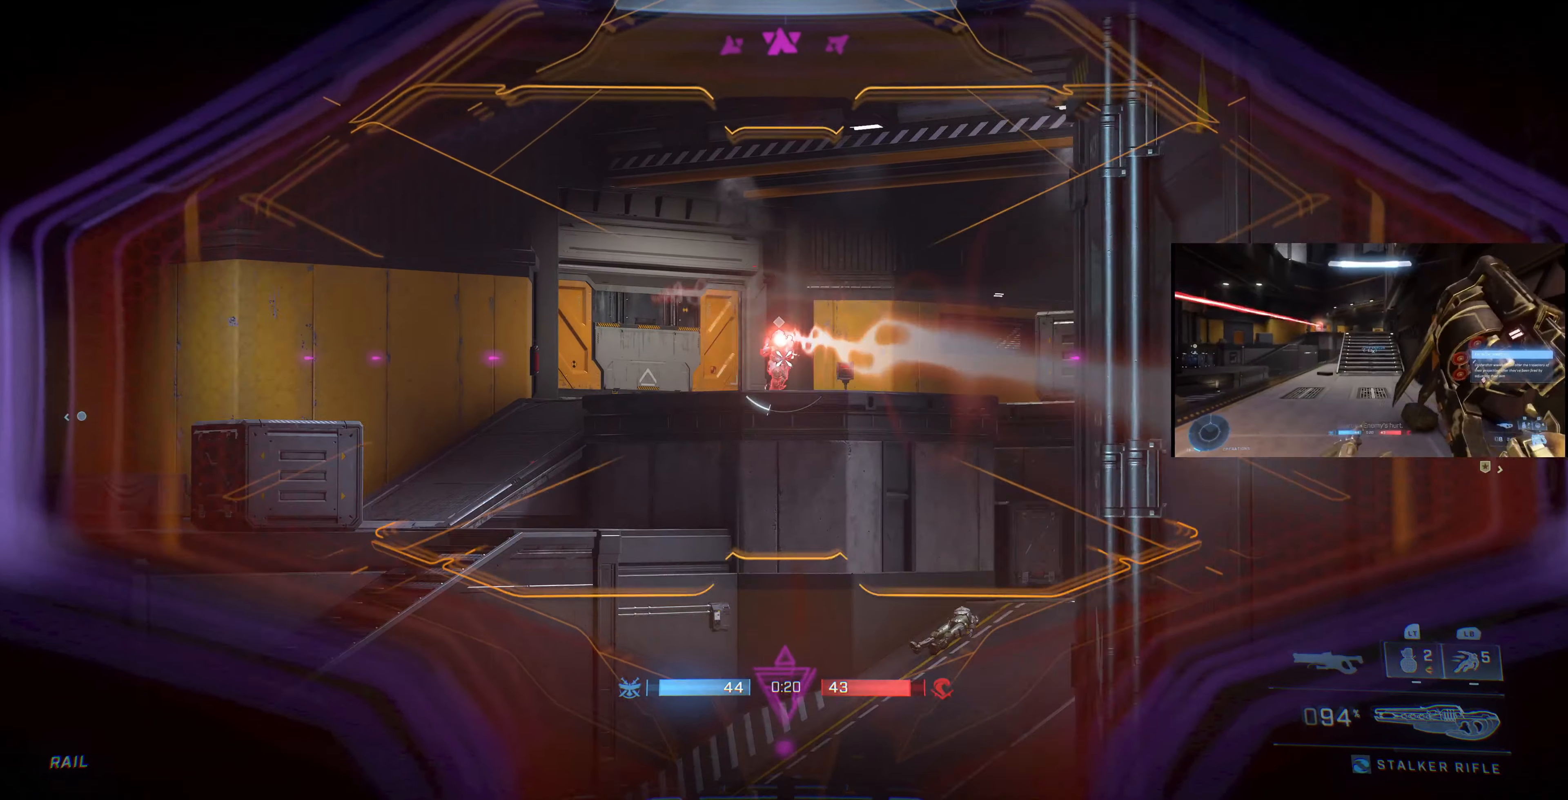
{"buttons": ["R2"], "left_stick": "left", "right_stick": "down-right", "events": [[33, "right_stick", "center"], [100, "R2", "up"], [167, "right_stick", "down-right"], [400, "R2", "down"]]}
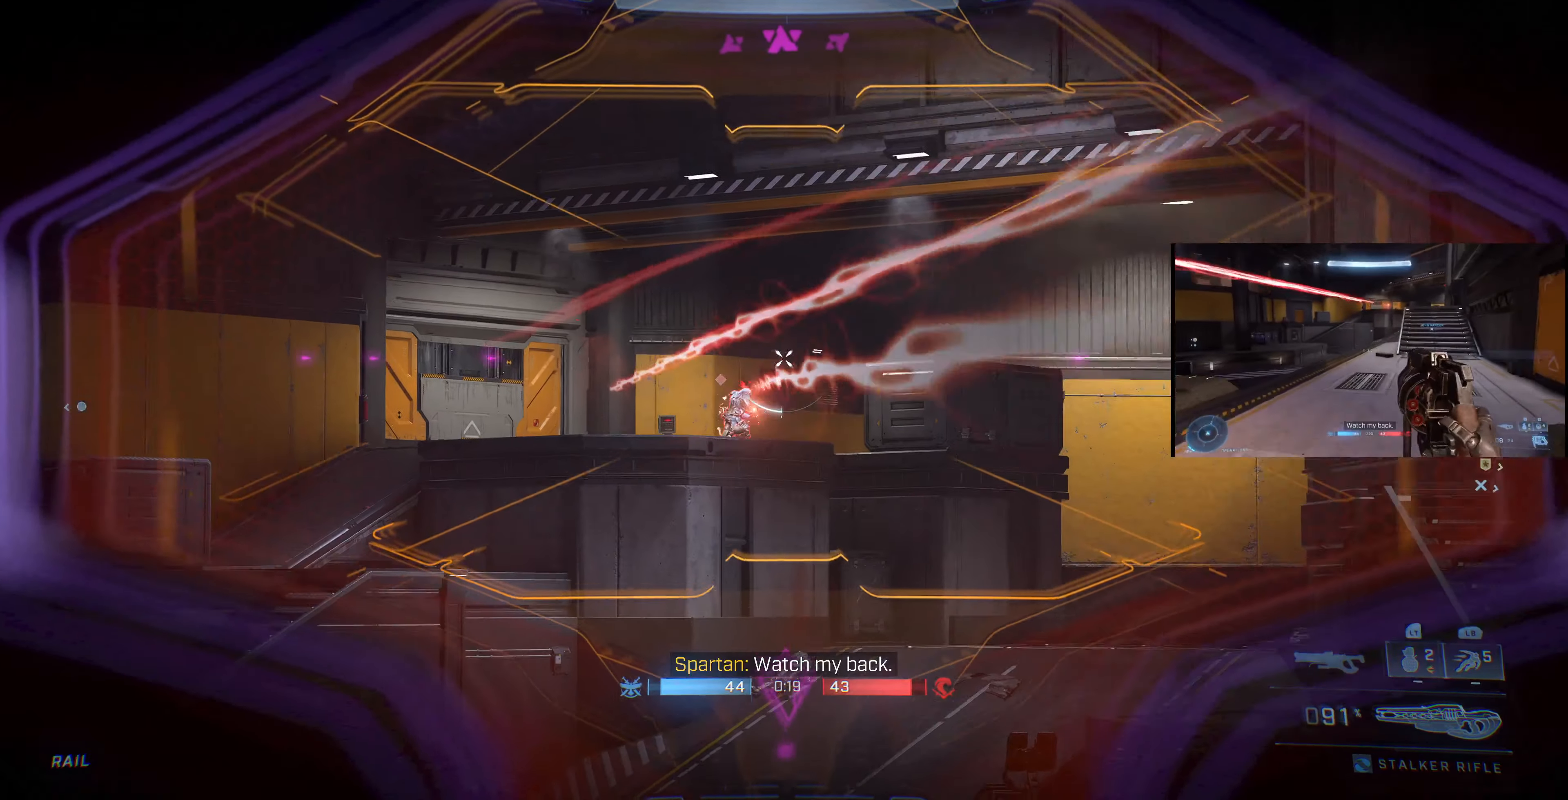
{"buttons": [], "left_stick": "left", "right_stick": "center", "events": [[33, "R2", "up"], [67, "right_stick", "center"], [200, "right_stick", "down-right"], [333, "R2", "down"], [367, "right_stick", "center"], [467, "R2", "up"]]}
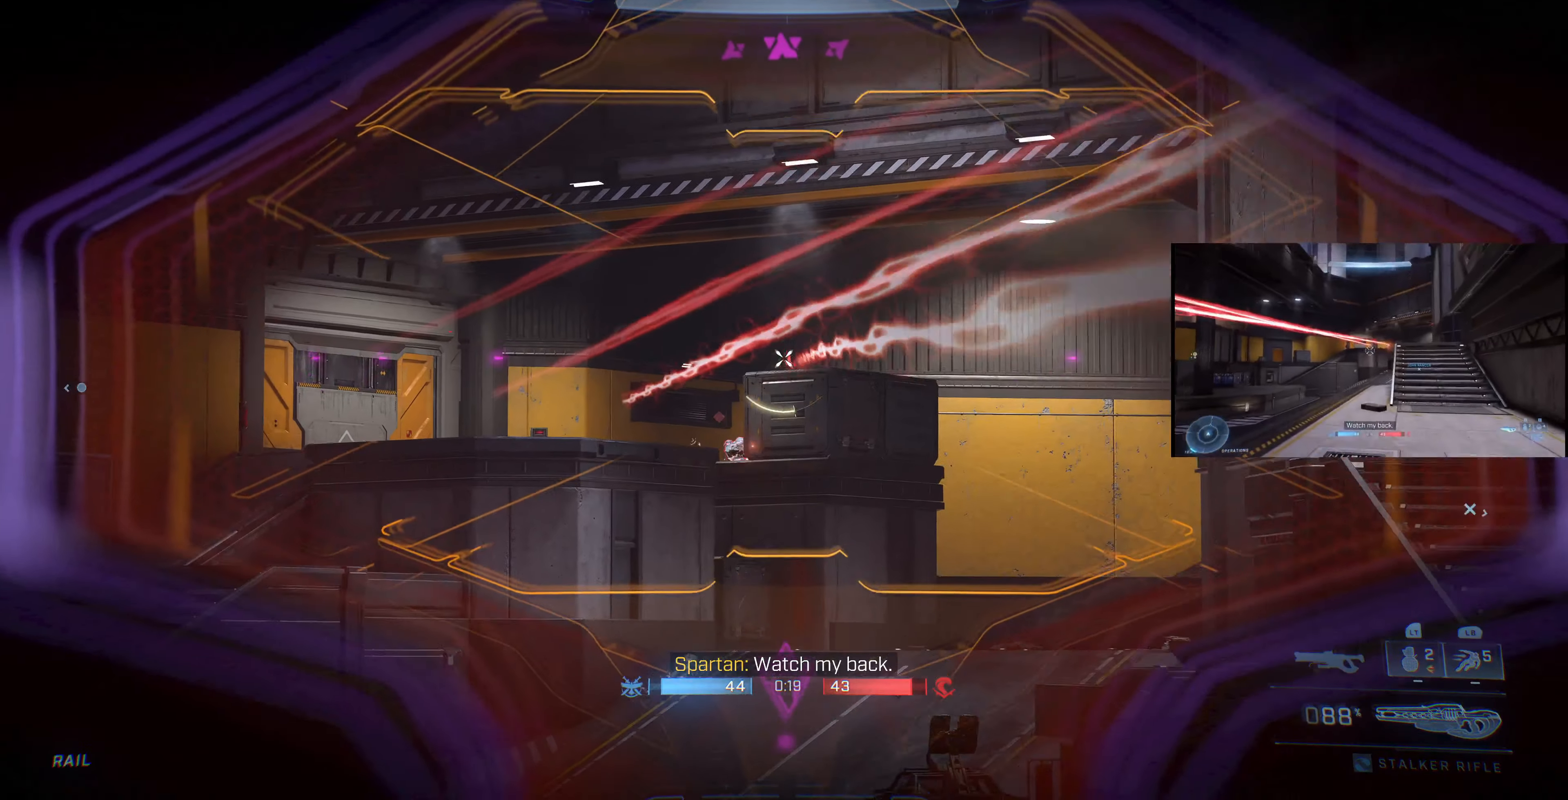
{"buttons": [], "left_stick": "down-left", "right_stick": "center", "events": [[200, "right_stick", "right"], [433, "left_stick", "down-left"], [433, "right_stick", "center"]]}
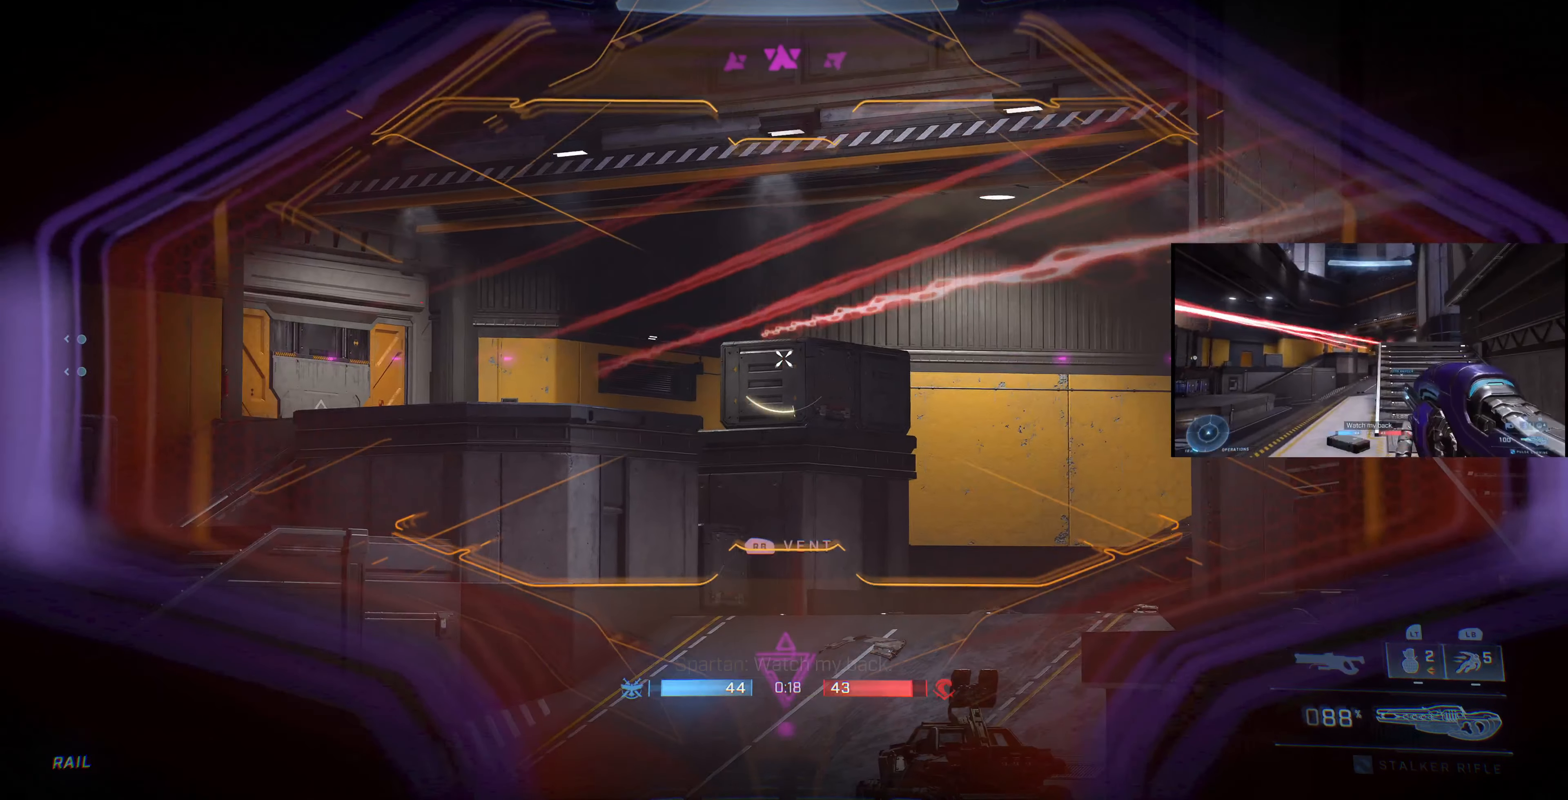
{"buttons": [], "left_stick": "down", "right_stick": "up-left", "events": [[67, "left_stick", "down"], [467, "right_stick", "up-left"]]}
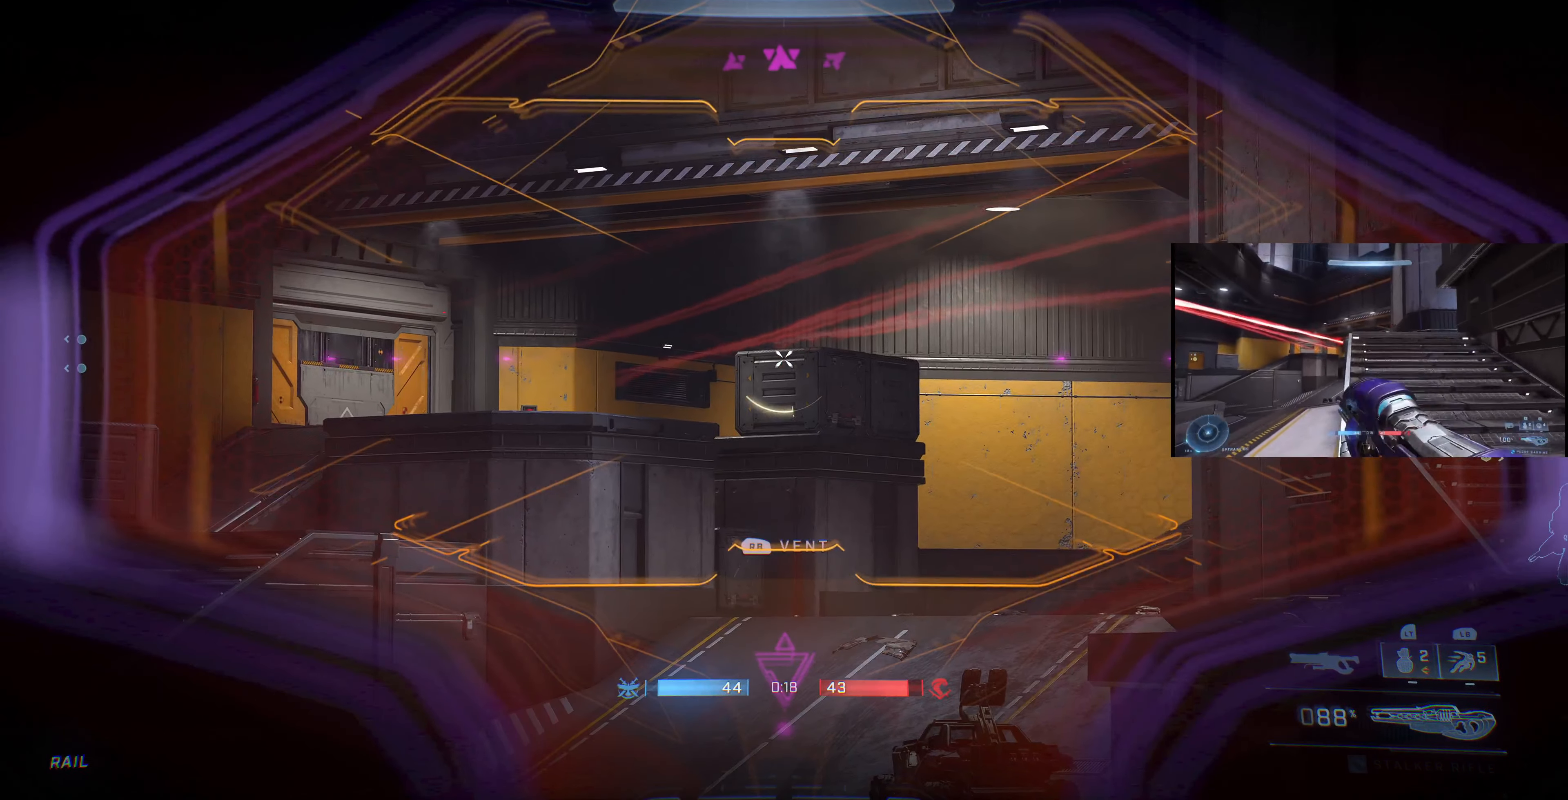
{"buttons": ["DPAD_UP"], "left_stick": "center", "right_stick": "center", "events": [[167, "right_stick", "center"], [333, "left_stick", "center"], [333, "right_stick", "up-left"], [400, "right_stick", "up-right"], [467, "right_stick", "center"], [500, "DPAD_UP", "down"]]}
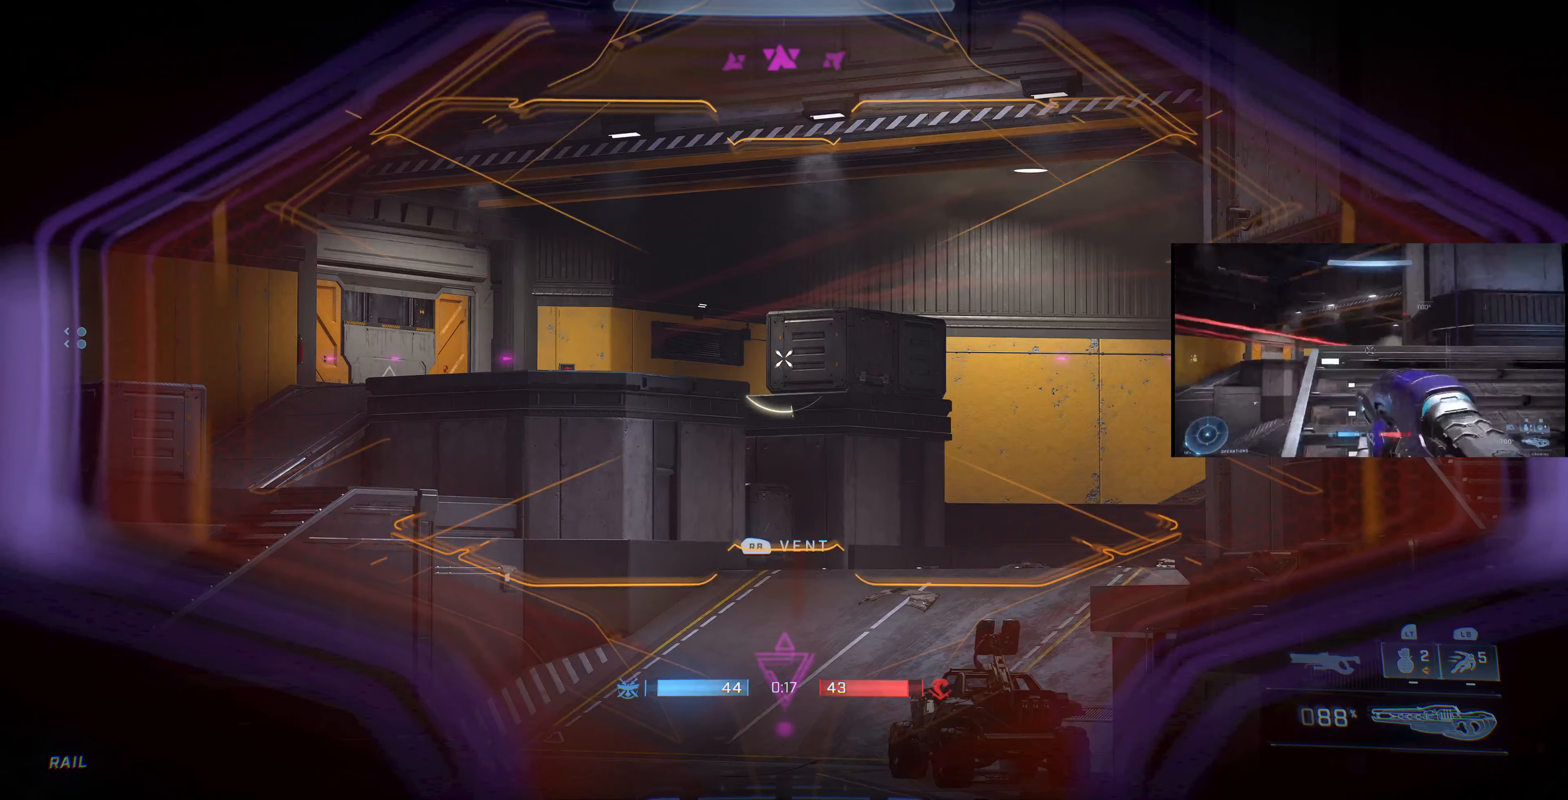
{"buttons": [], "left_stick": "center", "right_stick": "center", "events": [[133, "DPAD_UP", "up"]]}
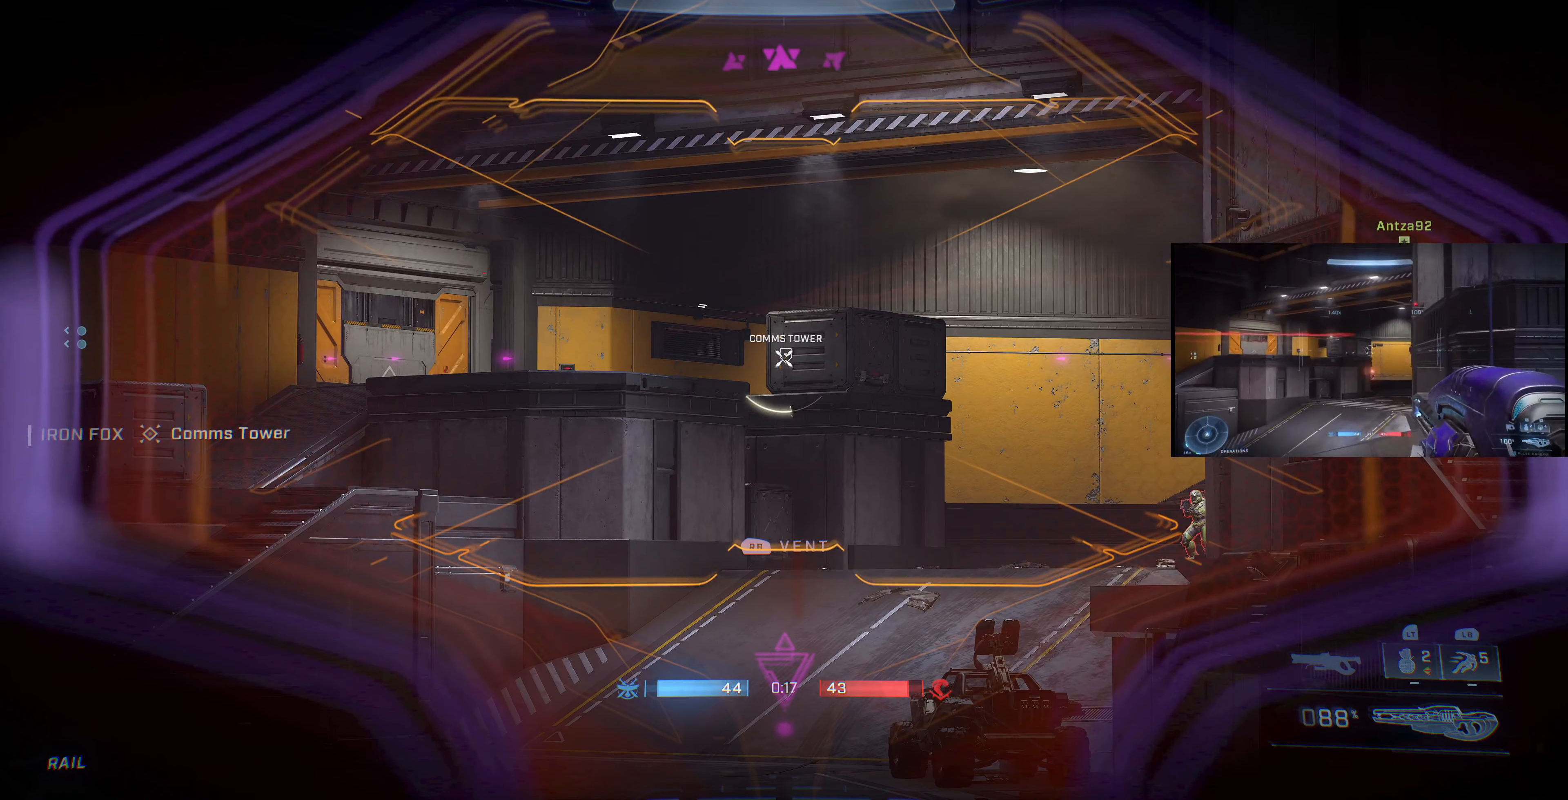
{"buttons": [], "left_stick": "down", "right_stick": "right", "events": [[33, "DPAD_UP", "down"], [167, "DPAD_UP", "up"], [300, "right_stick", "up-right"], [400, "right_stick", "right"], [433, "left_stick", "down"]]}
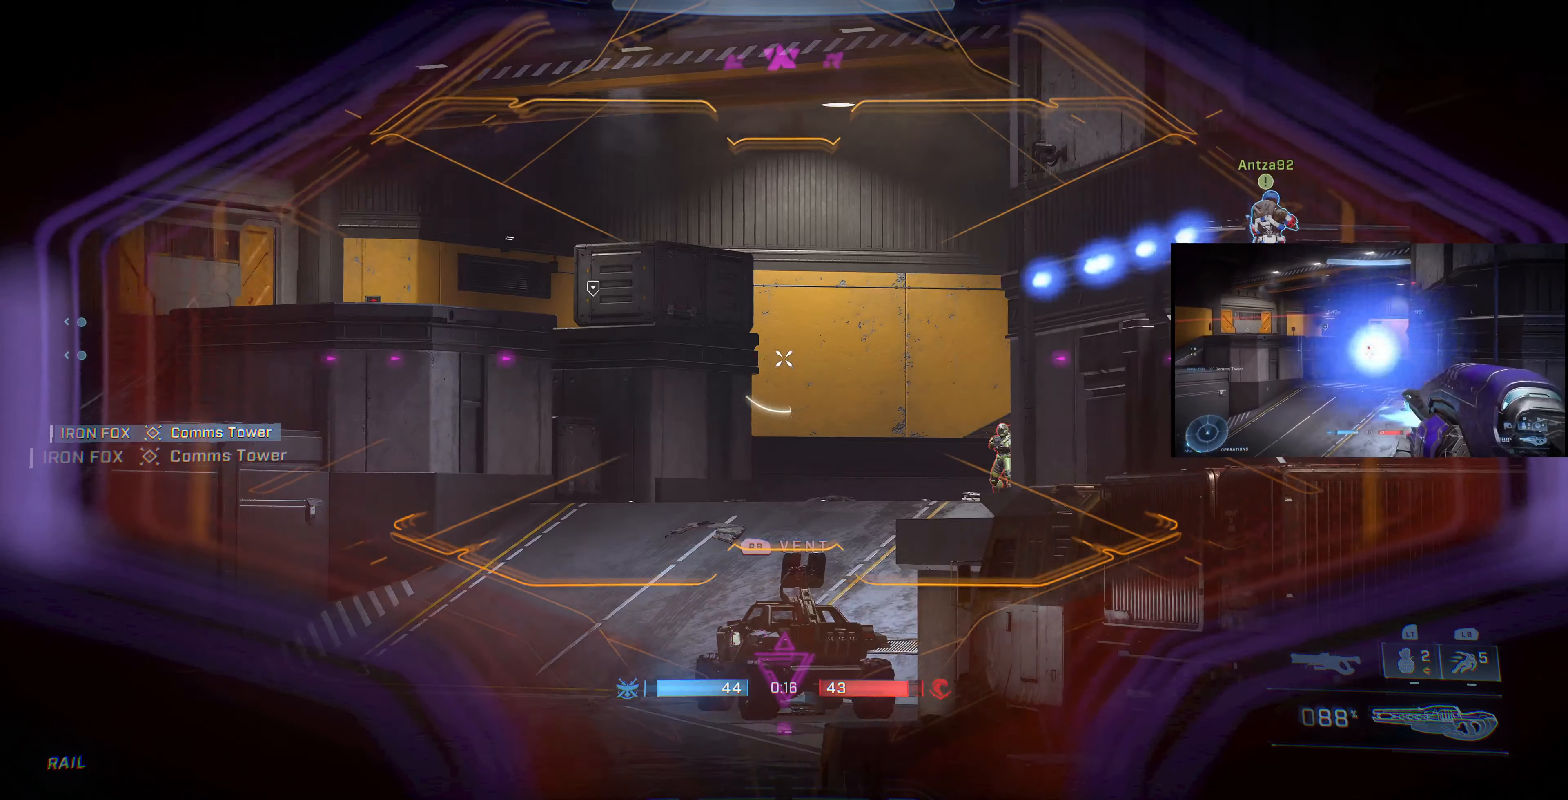
{"buttons": [], "left_stick": "down-left", "right_stick": "up-left", "events": [[67, "left_stick", "down-left"], [167, "right_stick", "center"], [300, "right_stick", "up"], [466, "right_stick", "up-left"]]}
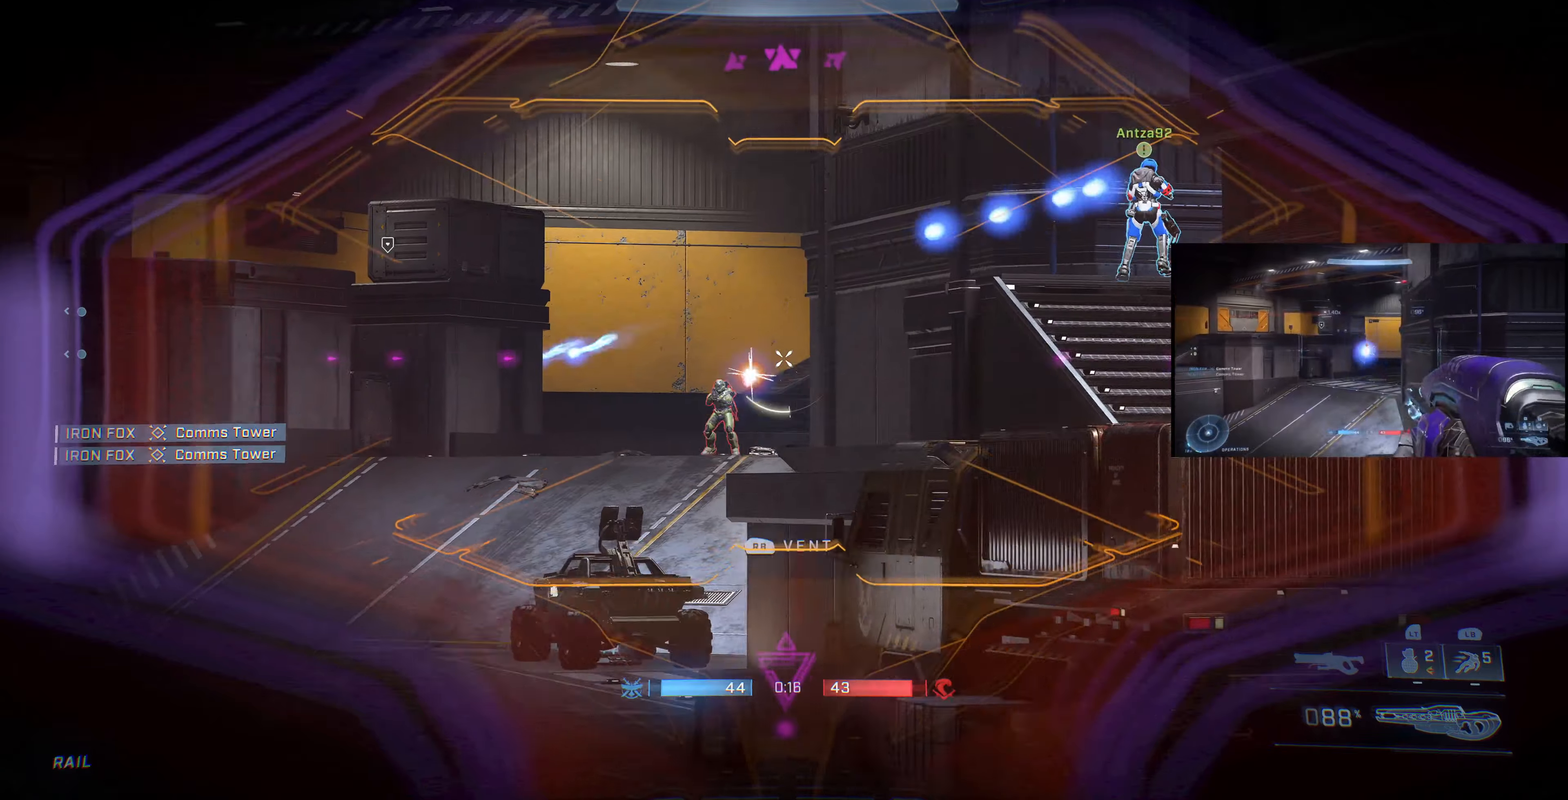
{"buttons": [], "left_stick": "left", "right_stick": "center", "events": [[166, "R2", "down"], [166, "left_stick", "left"], [166, "right_stick", "up"], [266, "right_stick", "center"], [300, "R2", "up"], [400, "right_stick", "right"], [500, "right_stick", "center"]]}
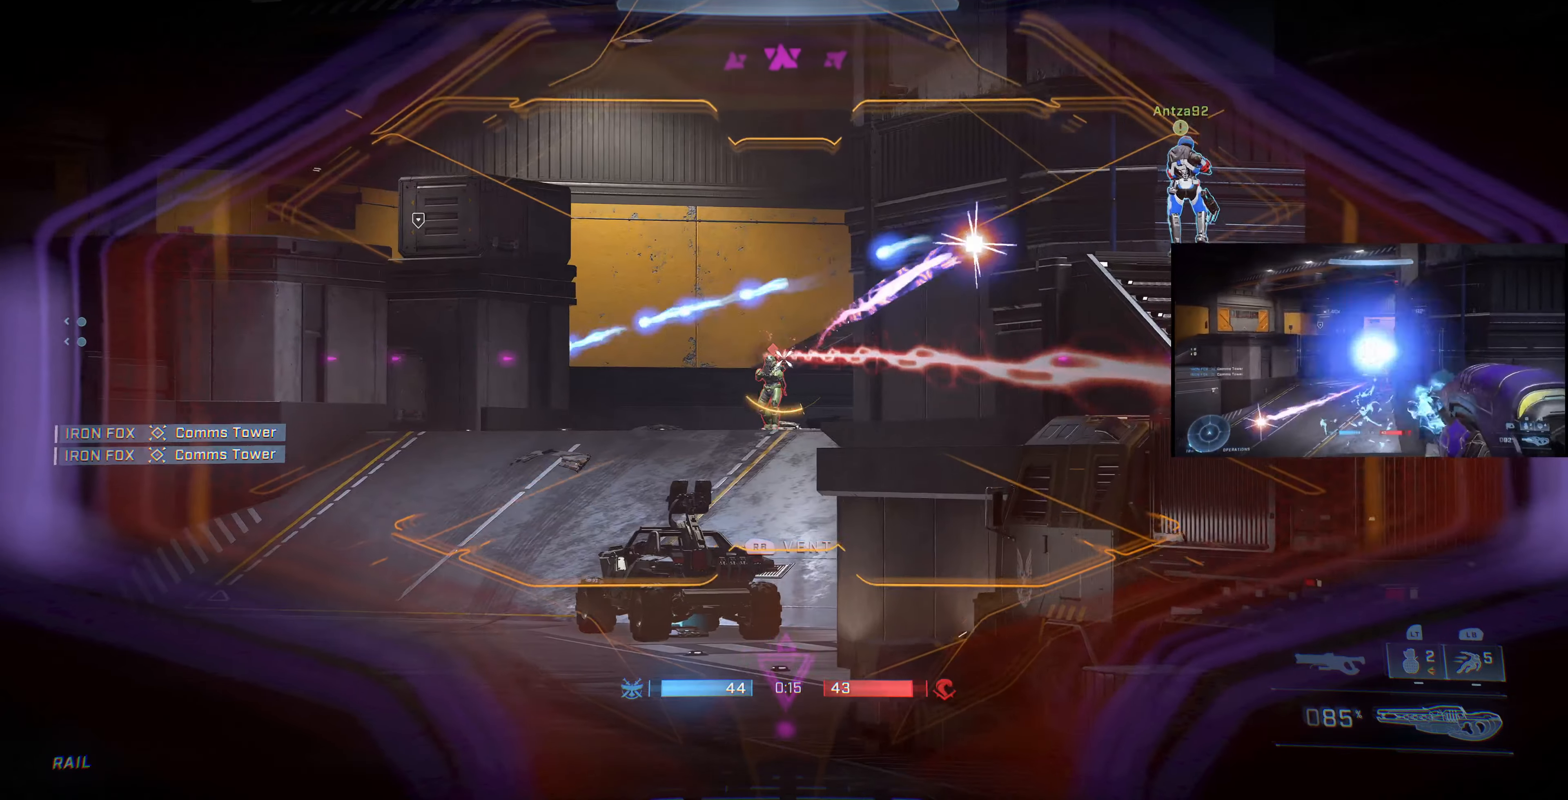
{"buttons": ["R2"], "left_stick": "left", "right_stick": "center", "events": [[33, "R2", "down"], [166, "R2", "up"], [233, "R2", "down"], [300, "right_stick", "right"], [366, "R2", "up"], [366, "right_stick", "center"], [433, "R2", "down"]]}
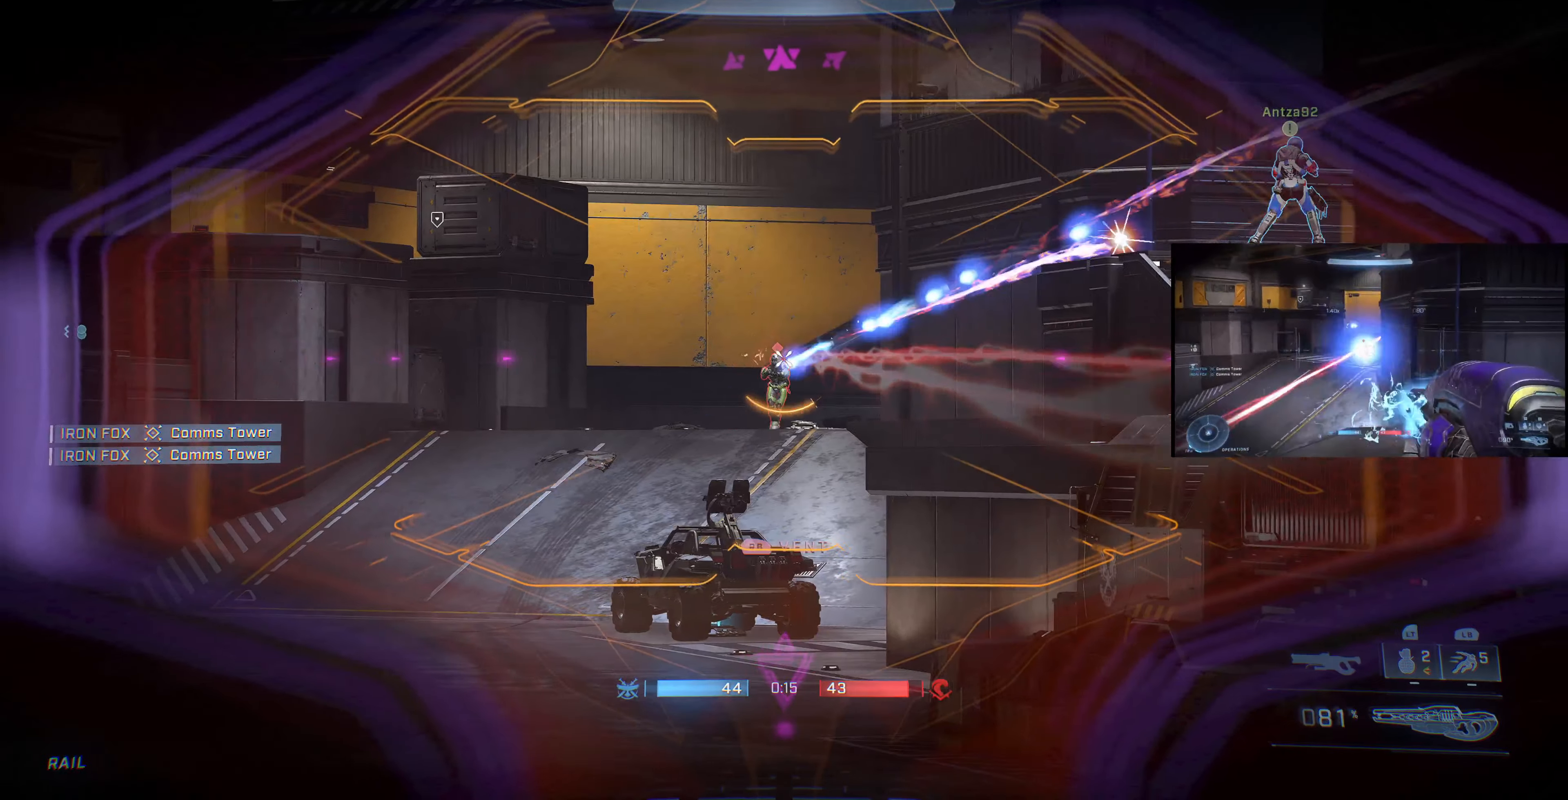
{"buttons": [], "left_stick": "up-left", "right_stick": "down-left", "events": [[133, "right_stick", "up-right"], [266, "R2", "up"], [266, "left_stick", "up-left"], [300, "right_stick", "center"], [333, "R2", "down"], [466, "R2", "up"], [466, "right_stick", "down-left"]]}
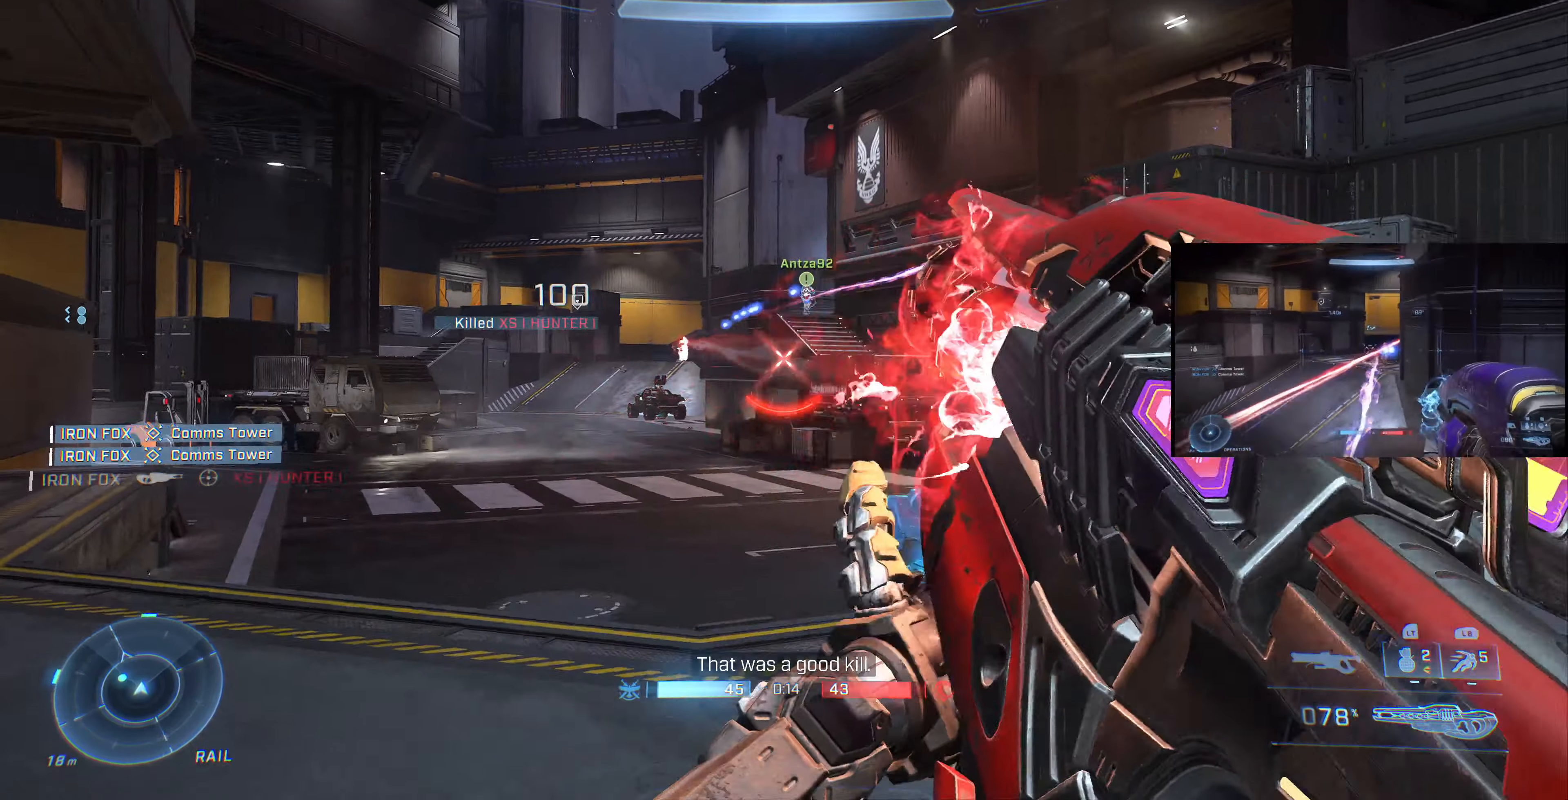
{"buttons": [], "left_stick": "down", "right_stick": "center", "events": [[66, "left_stick", "up-right"], [66, "right_stick", "center"], [333, "left_stick", "up-left"], [466, "left_stick", "down"]]}
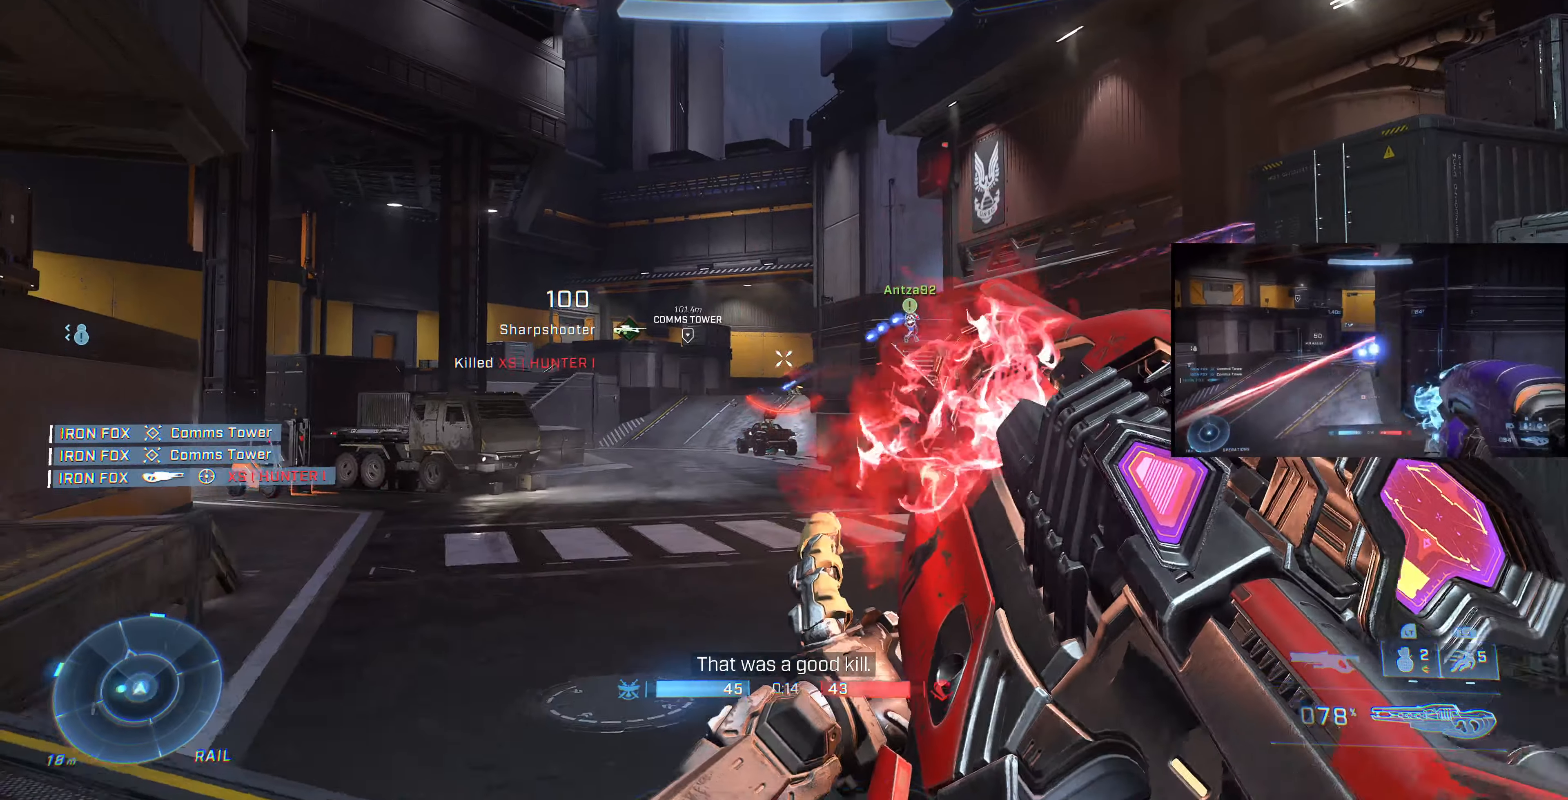
{"buttons": [], "left_stick": "right", "right_stick": "left", "events": [[33, "left_stick", "down-right"], [33, "right_stick", "left"], [133, "R1", "down"], [233, "R1", "up"], [266, "left_stick", "right"]]}
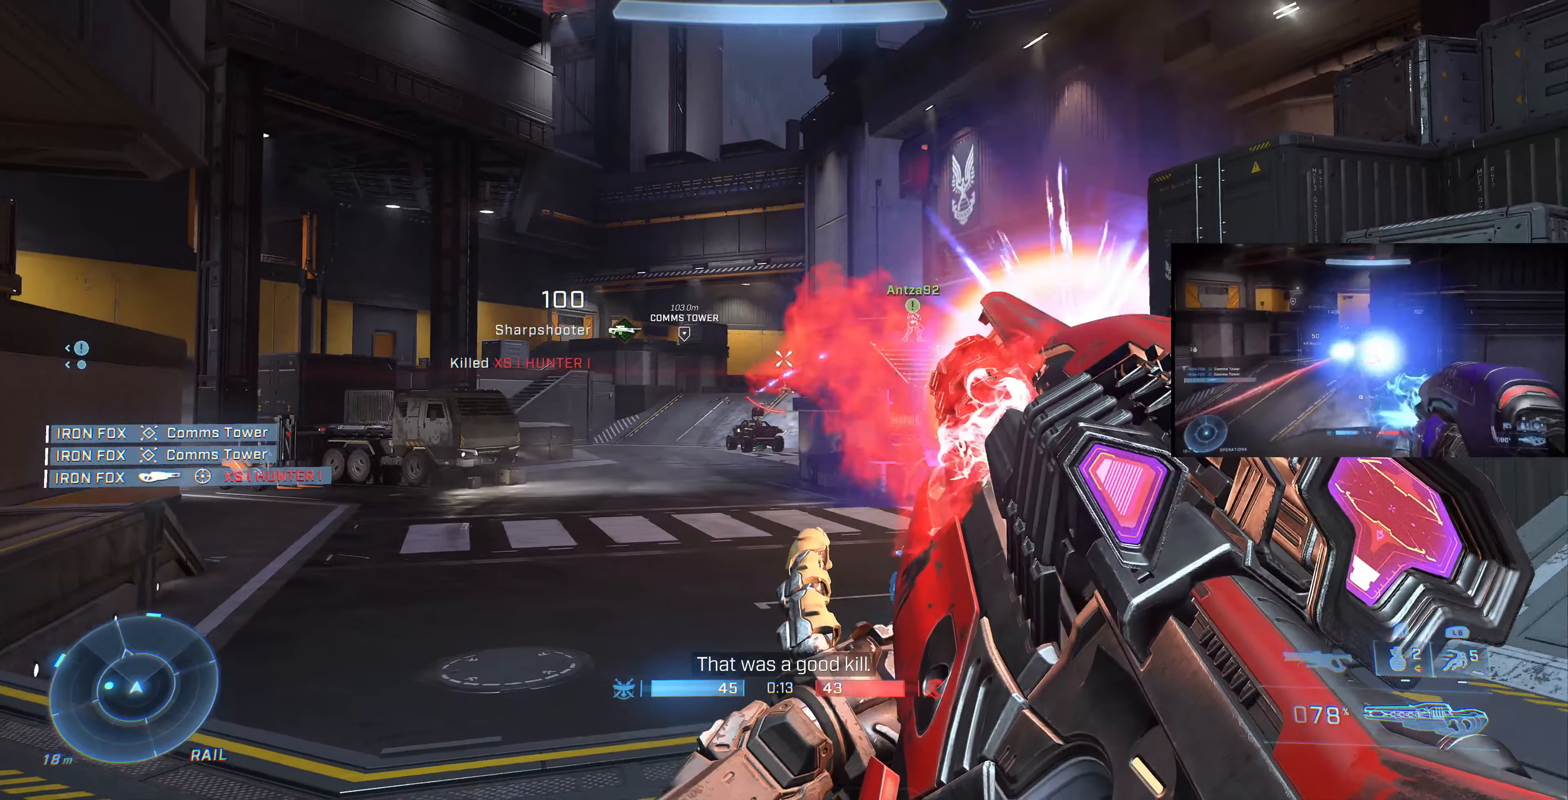
{"buttons": [], "left_stick": "down-right", "right_stick": "center", "events": [[200, "right_stick", "center"], [466, "left_stick", "down-right"]]}
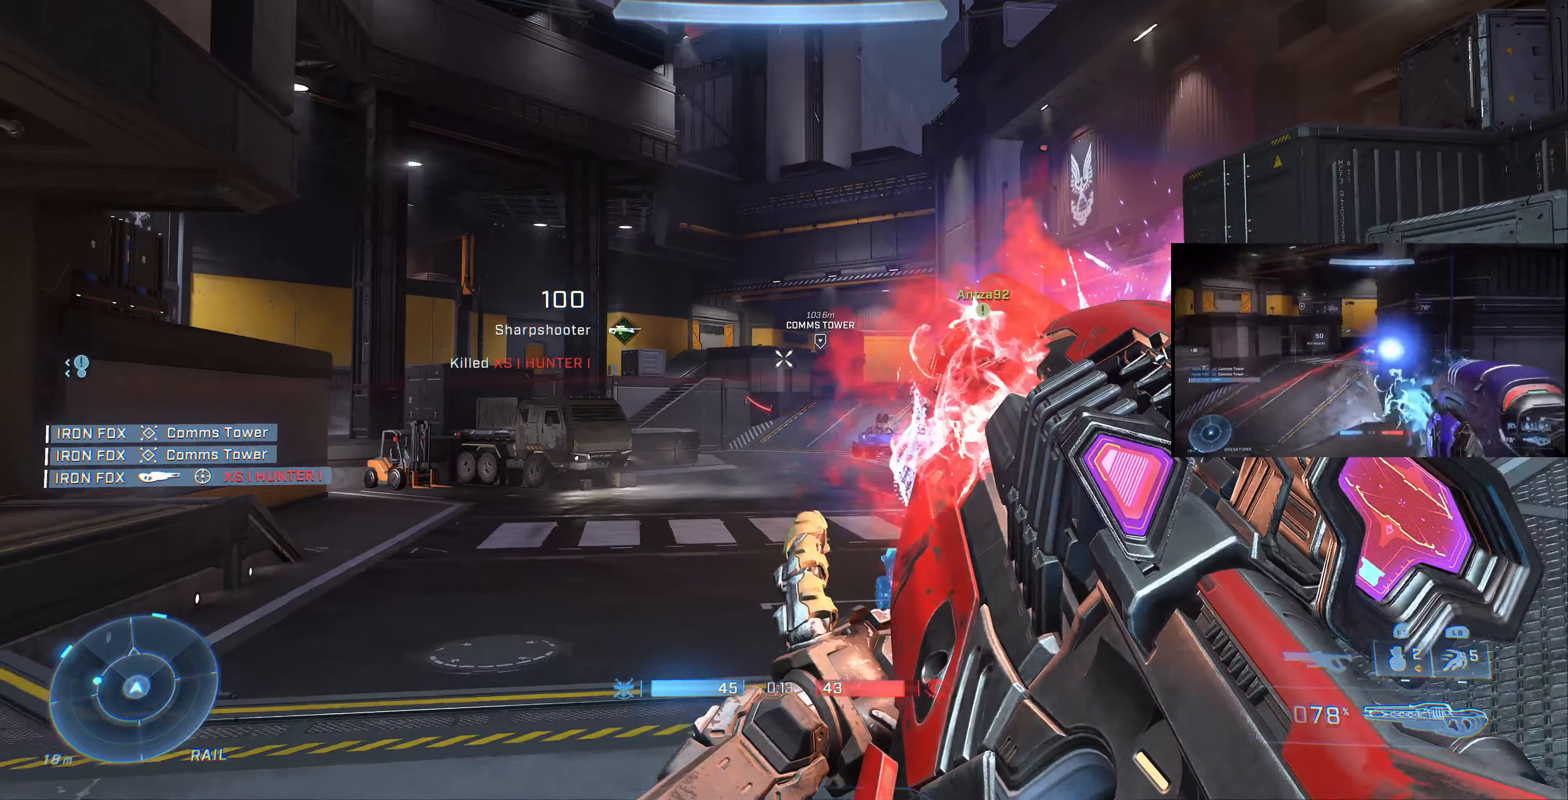
{"buttons": [], "left_stick": "down", "right_stick": "center", "events": [[366, "left_stick", "down"]]}
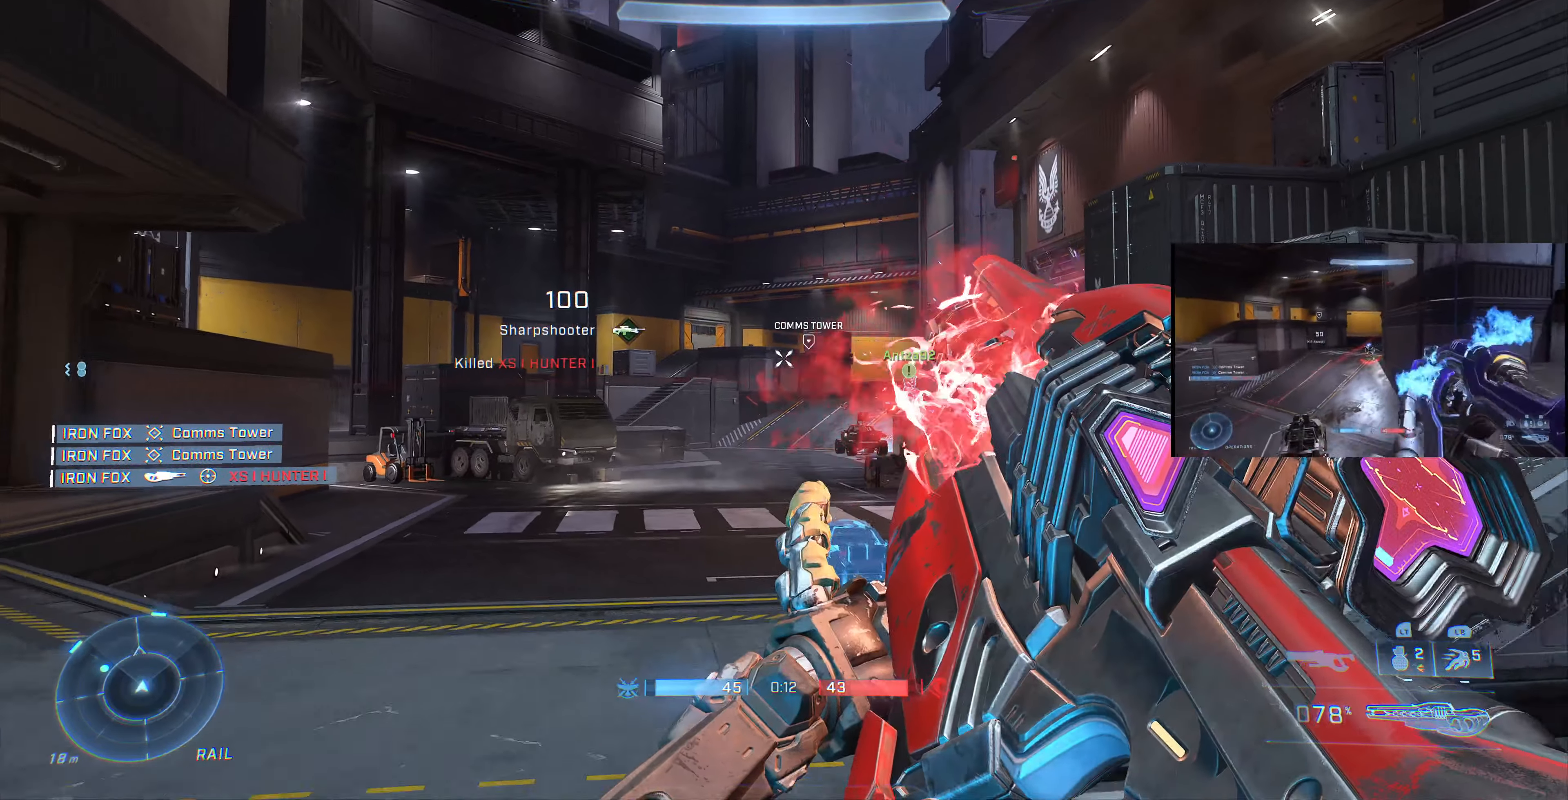
{"buttons": [], "left_stick": "down", "right_stick": "center", "events": [[33, "right_stick", "right"], [166, "right_stick", "center"]]}
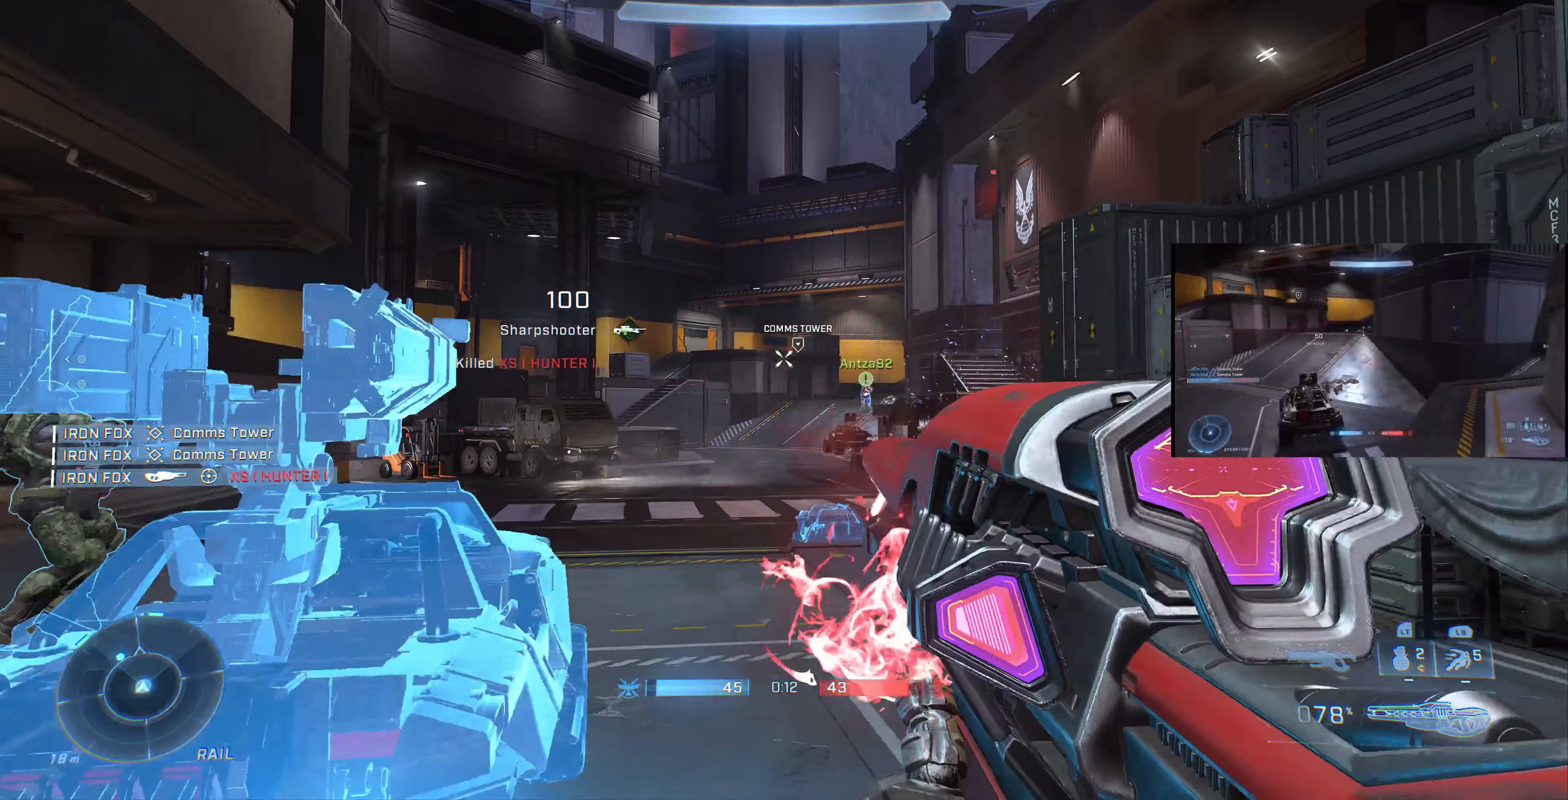
{"buttons": [], "left_stick": "center", "right_stick": "center", "events": [[233, "left_stick", "center"]]}
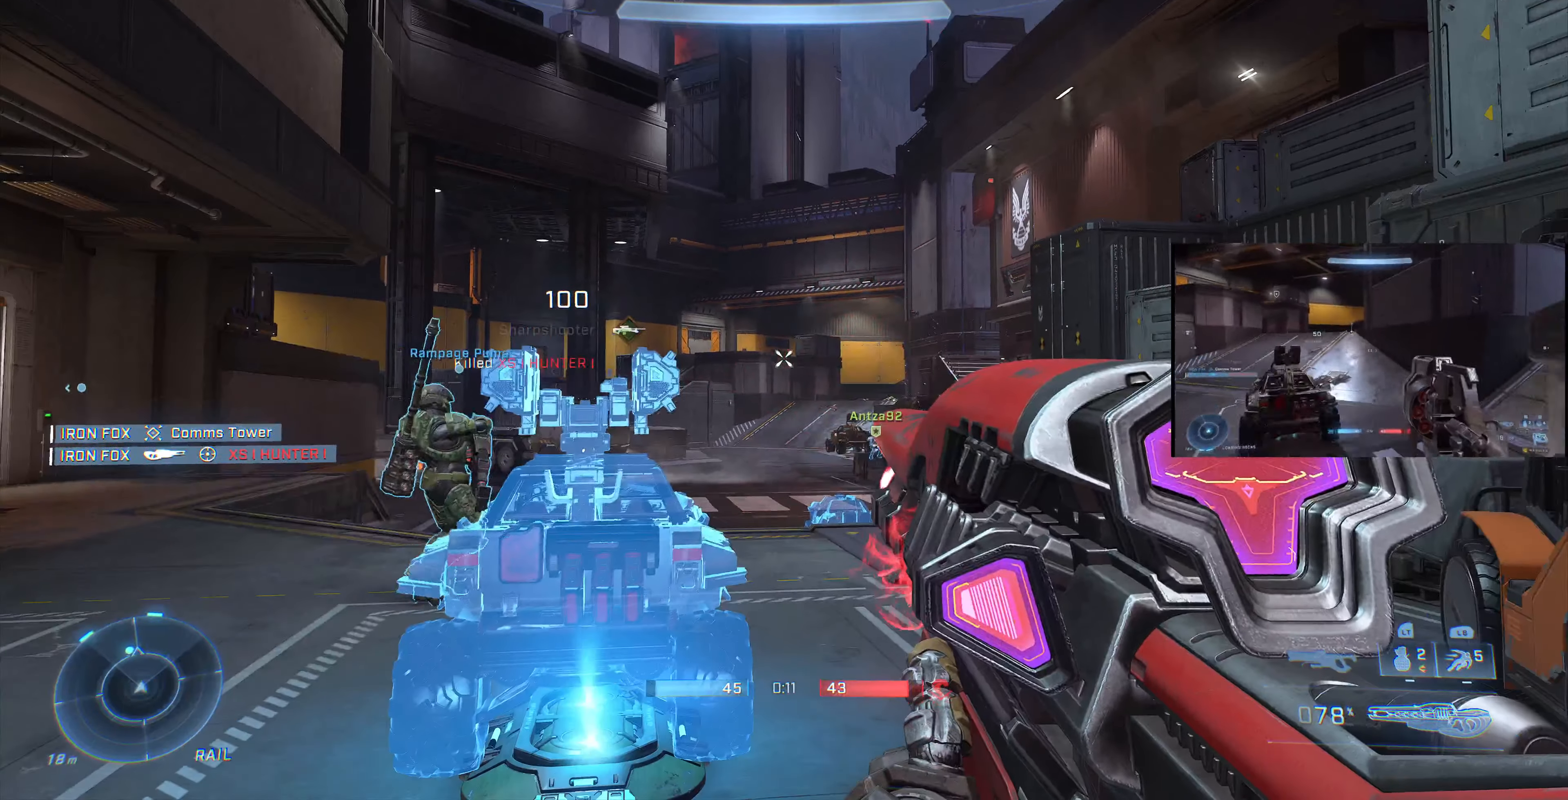
{"buttons": [], "left_stick": "left", "right_stick": "right", "events": [[100, "left_stick", "left"], [233, "right_stick", "right"]]}
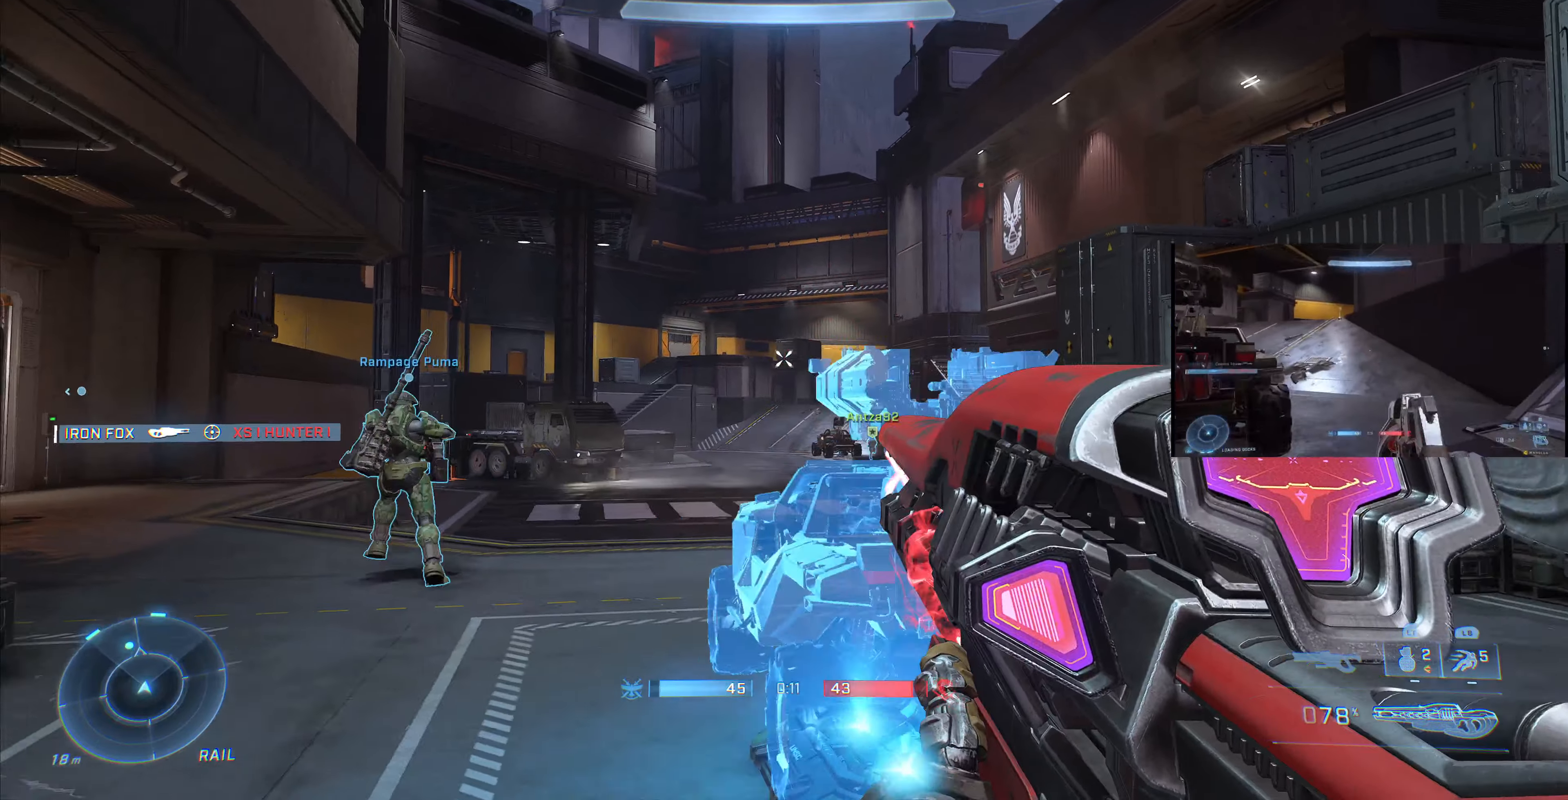
{"buttons": [], "left_stick": "center", "right_stick": "down", "events": [[66, "right_stick", "center"], [300, "left_stick", "center"], [434, "right_stick", "down"]]}
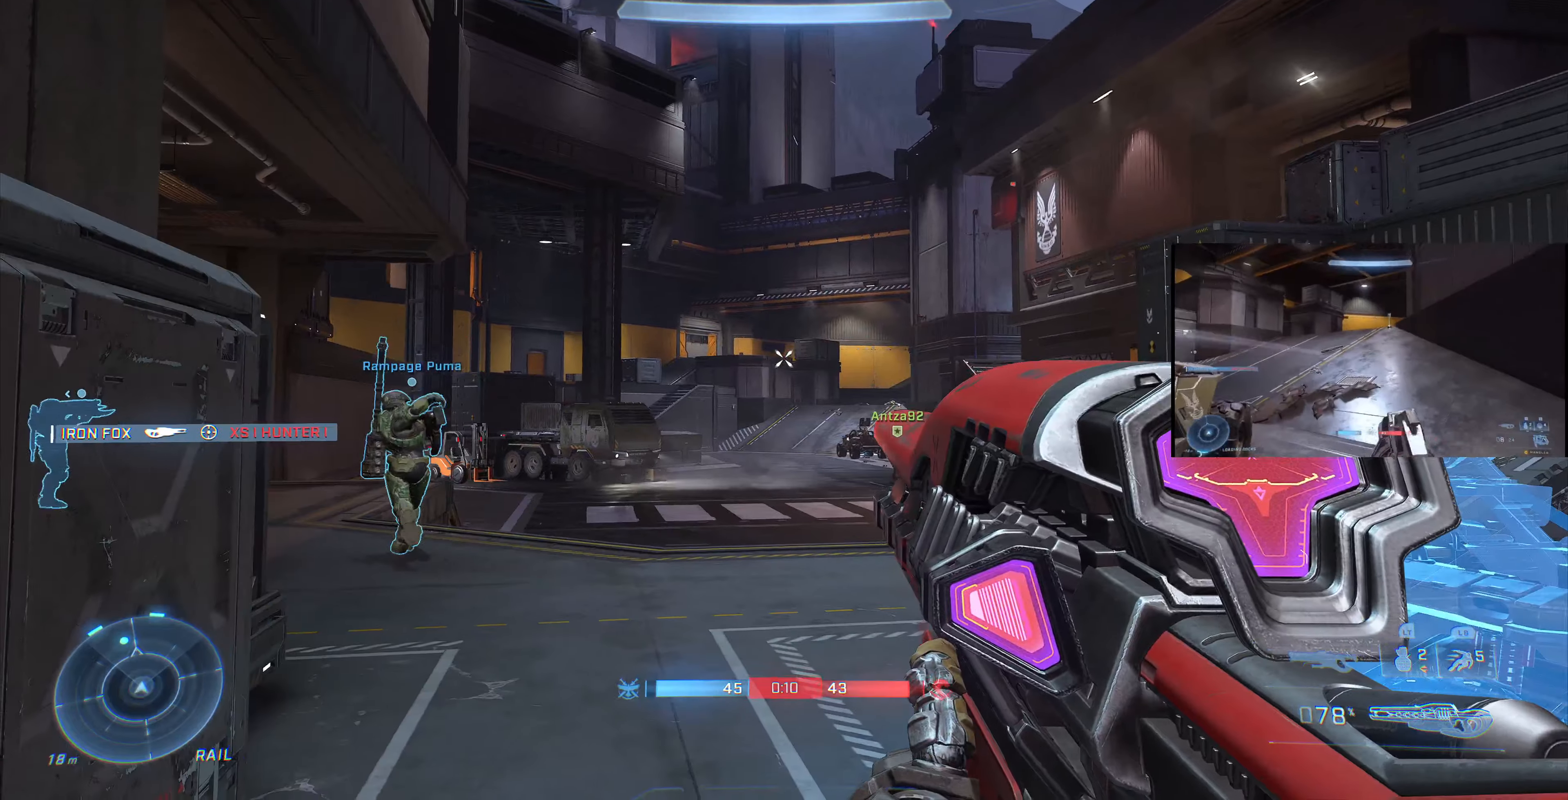
{"buttons": [], "left_stick": "center", "right_stick": "center", "events": [[100, "right_stick", "center"], [200, "right_stick", "right"], [267, "DPAD_UP", "down"], [367, "right_stick", "center"], [434, "DPAD_UP", "up"]]}
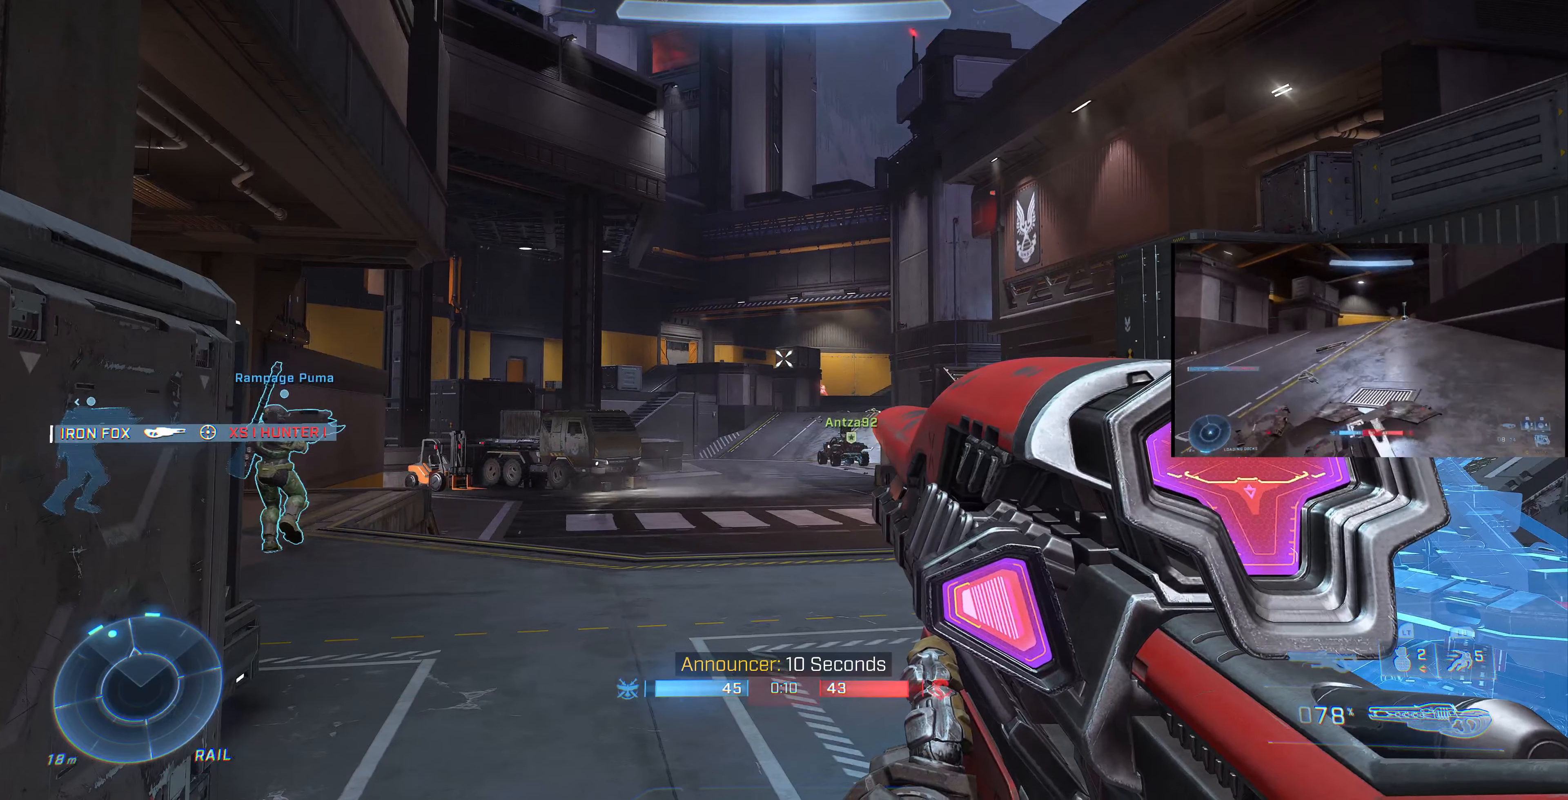
{"buttons": [], "left_stick": "up-left", "right_stick": "up-right", "events": [[400, "right_stick", "up-right"], [500, "left_stick", "up-left"]]}
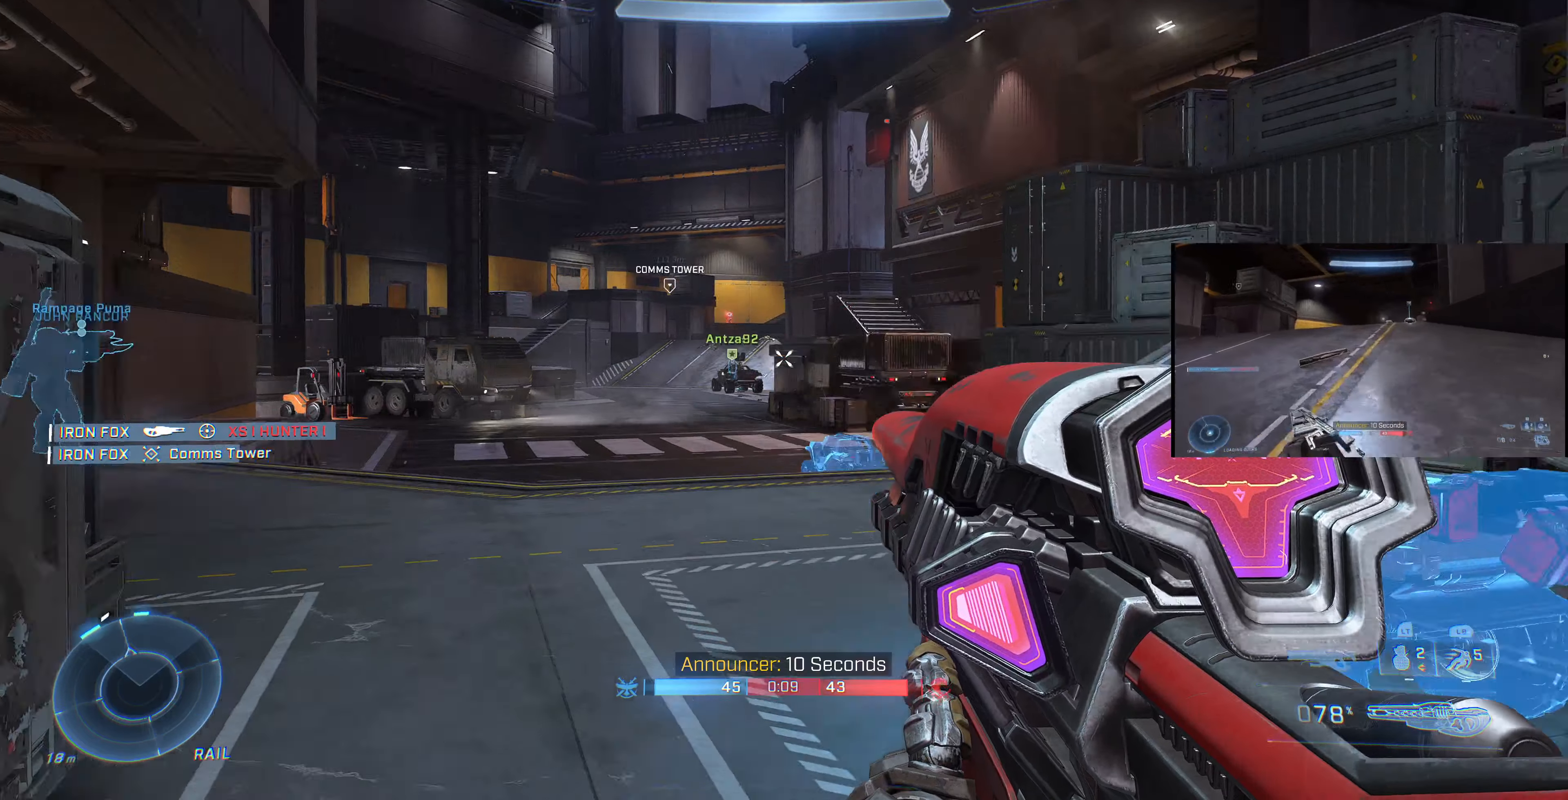
{"buttons": [], "left_stick": "up-right", "right_stick": "center", "events": [[34, "right_stick", "center"], [100, "R3", "down"], [100, "left_stick", "up"], [200, "R3", "up"], [200, "right_stick", "down-left"], [367, "right_stick", "center"], [467, "left_stick", "up-right"]]}
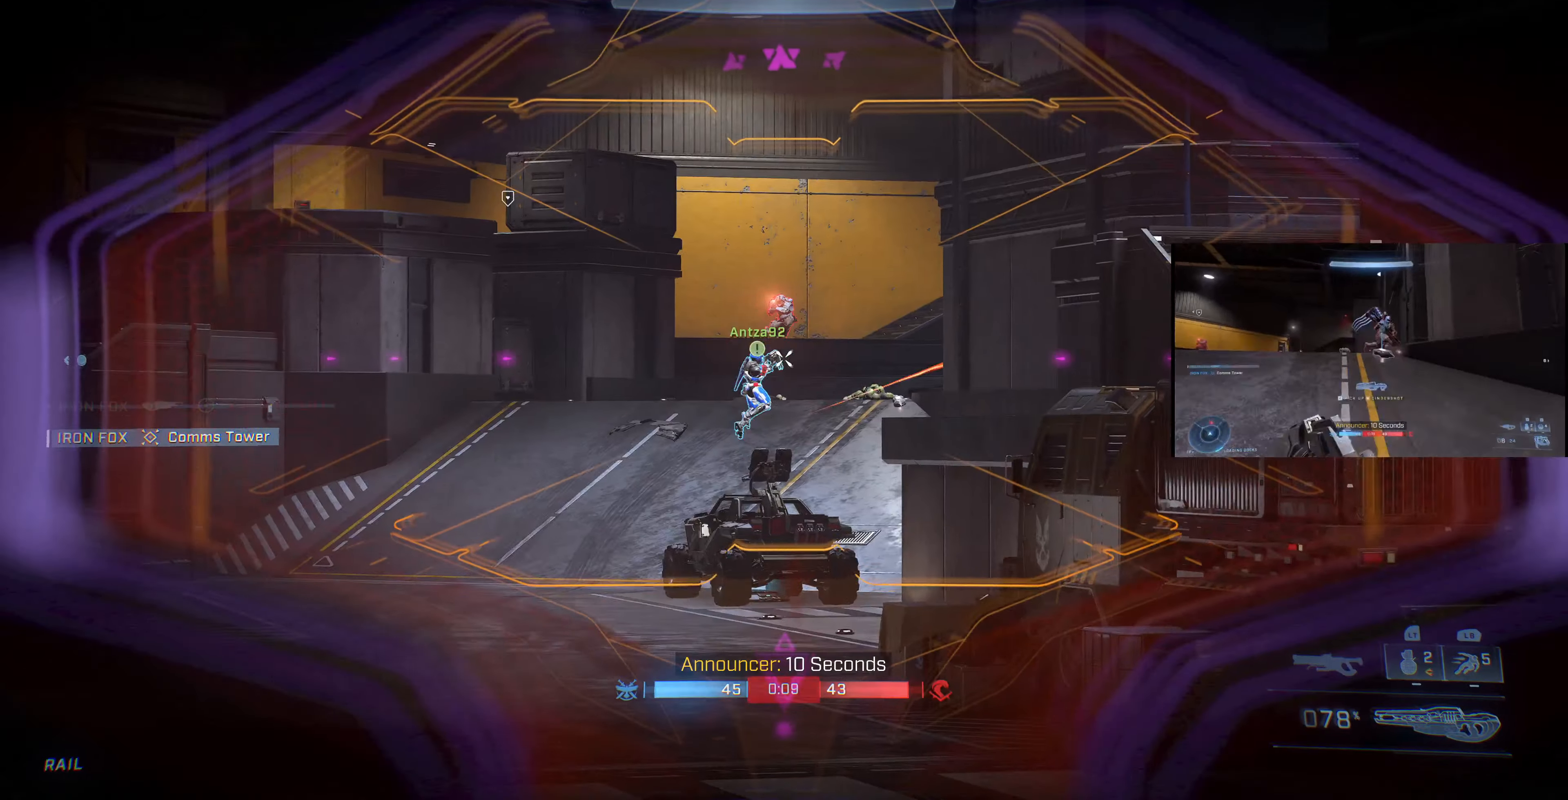
{"buttons": [], "left_stick": "up-left", "right_stick": "center", "events": [[34, "right_stick", "down-left"], [200, "right_stick", "center"], [234, "R2", "down"], [434, "R2", "up"], [467, "left_stick", "up-left"]]}
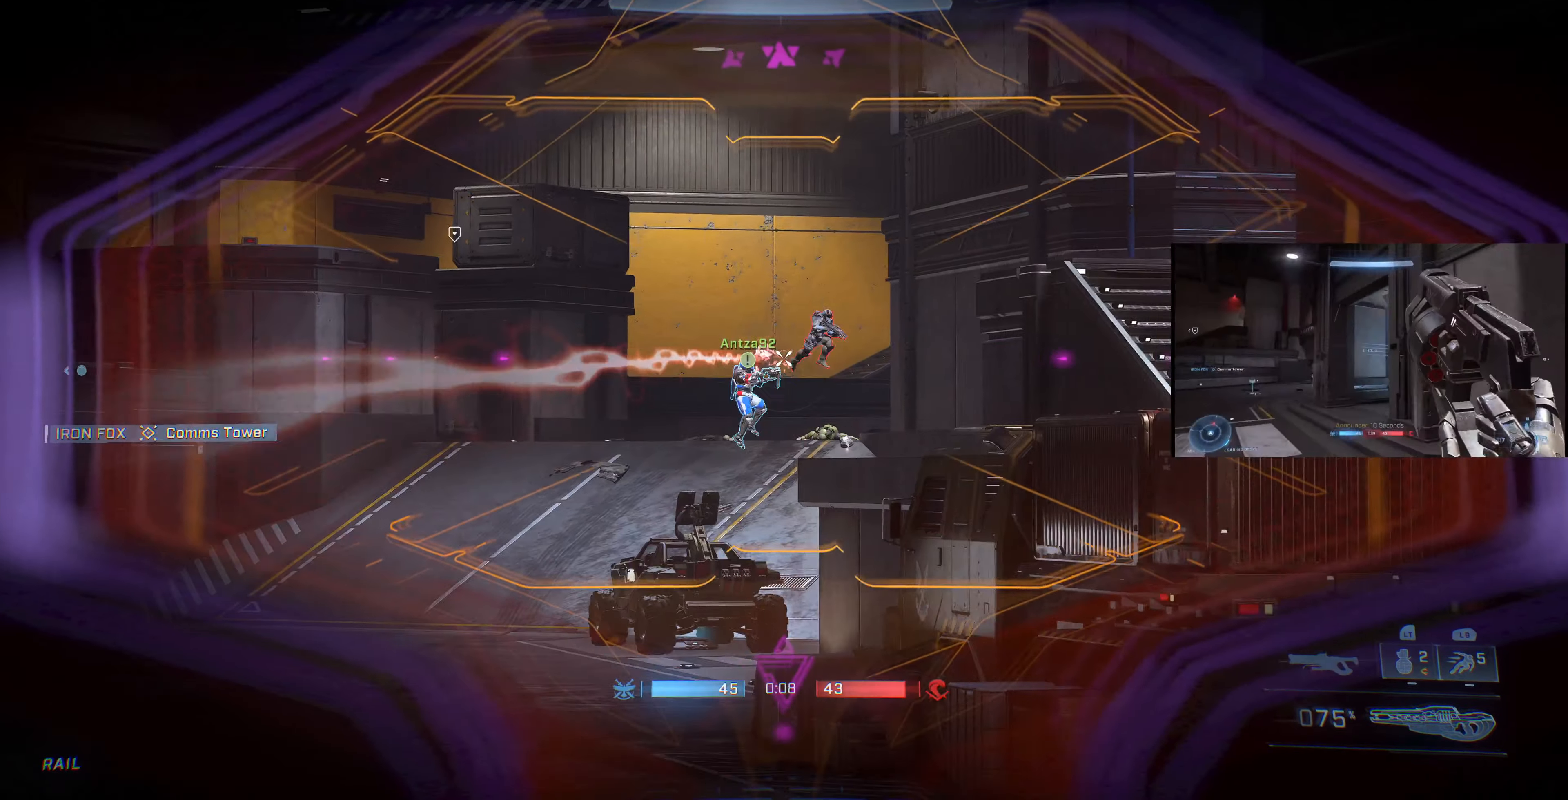
{"buttons": [], "left_stick": "left", "right_stick": "center", "events": [[100, "right_stick", "down-right"], [167, "R2", "down"], [267, "right_stick", "center"], [300, "R2", "up"], [400, "left_stick", "left"]]}
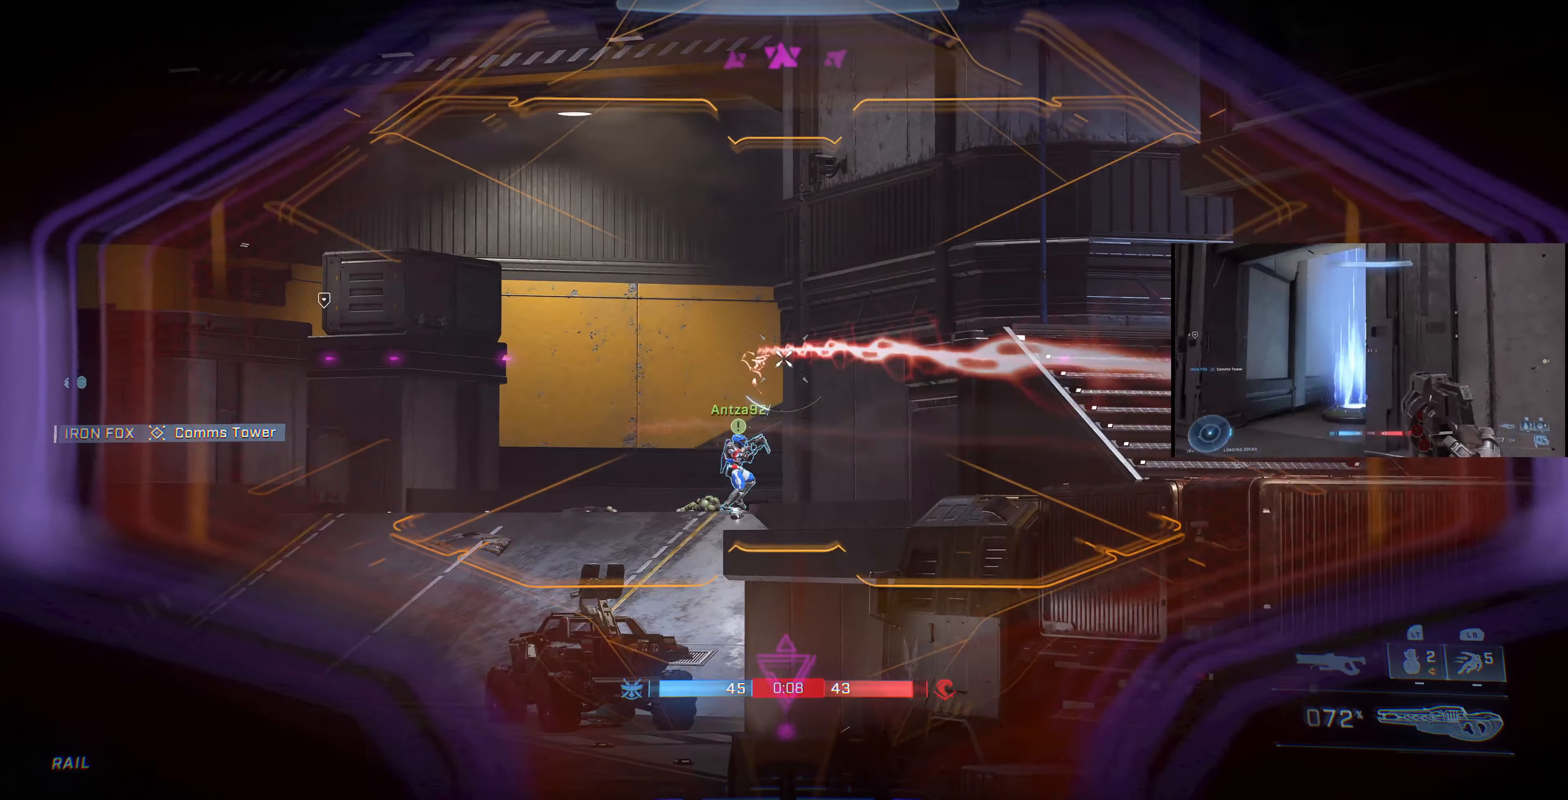
{"buttons": [], "left_stick": "down", "right_stick": "center", "events": [[34, "right_stick", "down-right"], [267, "right_stick", "center"], [367, "R1", "down"], [434, "R1", "up"], [467, "left_stick", "down"]]}